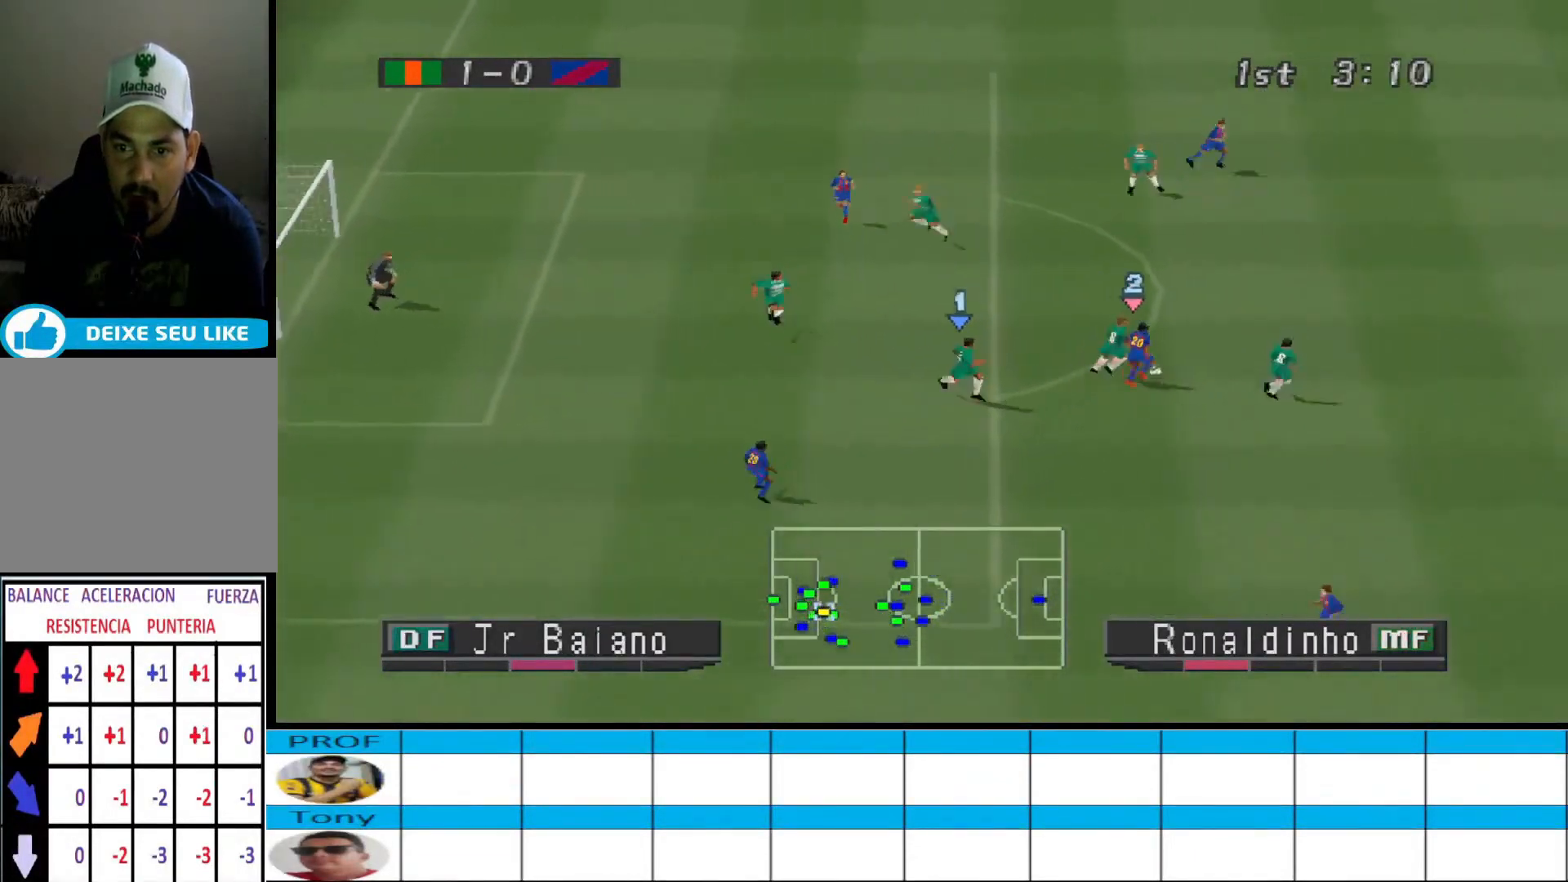
Gameplay with a controller (PlayStation layout); each line is a JSON object with the inputs held at the frame after it. "events" lists button and stick changes between this image and that frame as [ms after this image, input, new state], when the widget could be followed in between. Not read: left_stick right_stick.
{"buttons": ["DPAD_RIGHT"], "events": [[33, "DPAD_DOWN", "up"], [33, "SQUARE", "down"], [167, "DPAD_LEFT", "up"], [467, "SQUARE", "up"], [500, "CROSS", "up"], [500, "DPAD_RIGHT", "down"], [500, "R1", "up"]]}
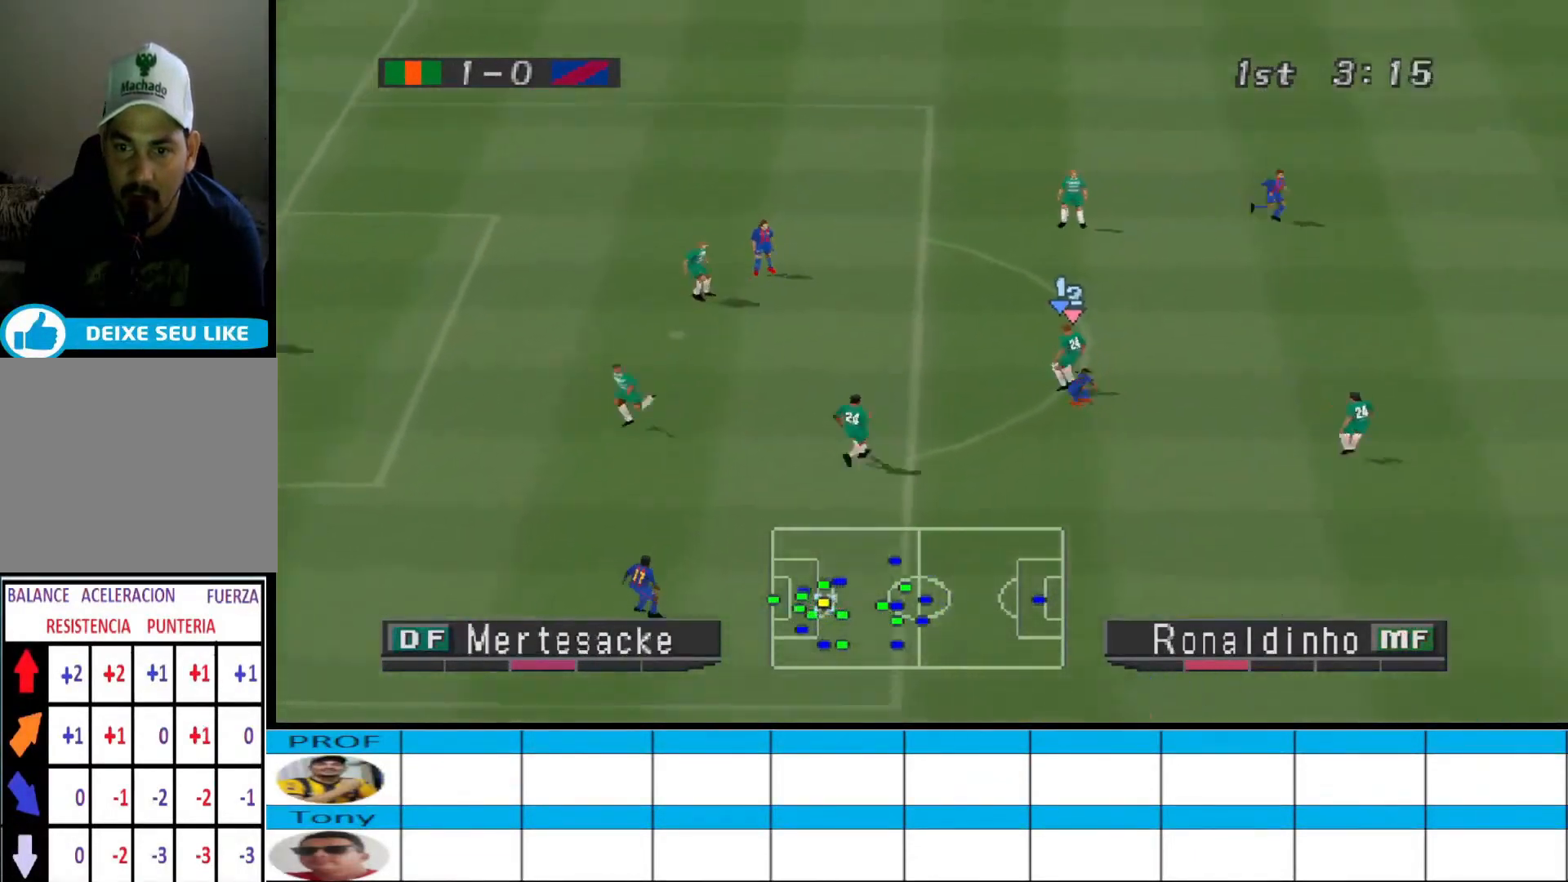
{"buttons": ["DPAD_RIGHT"], "events": [[400, "DPAD_UP", "down"], [500, "DPAD_UP", "up"]]}
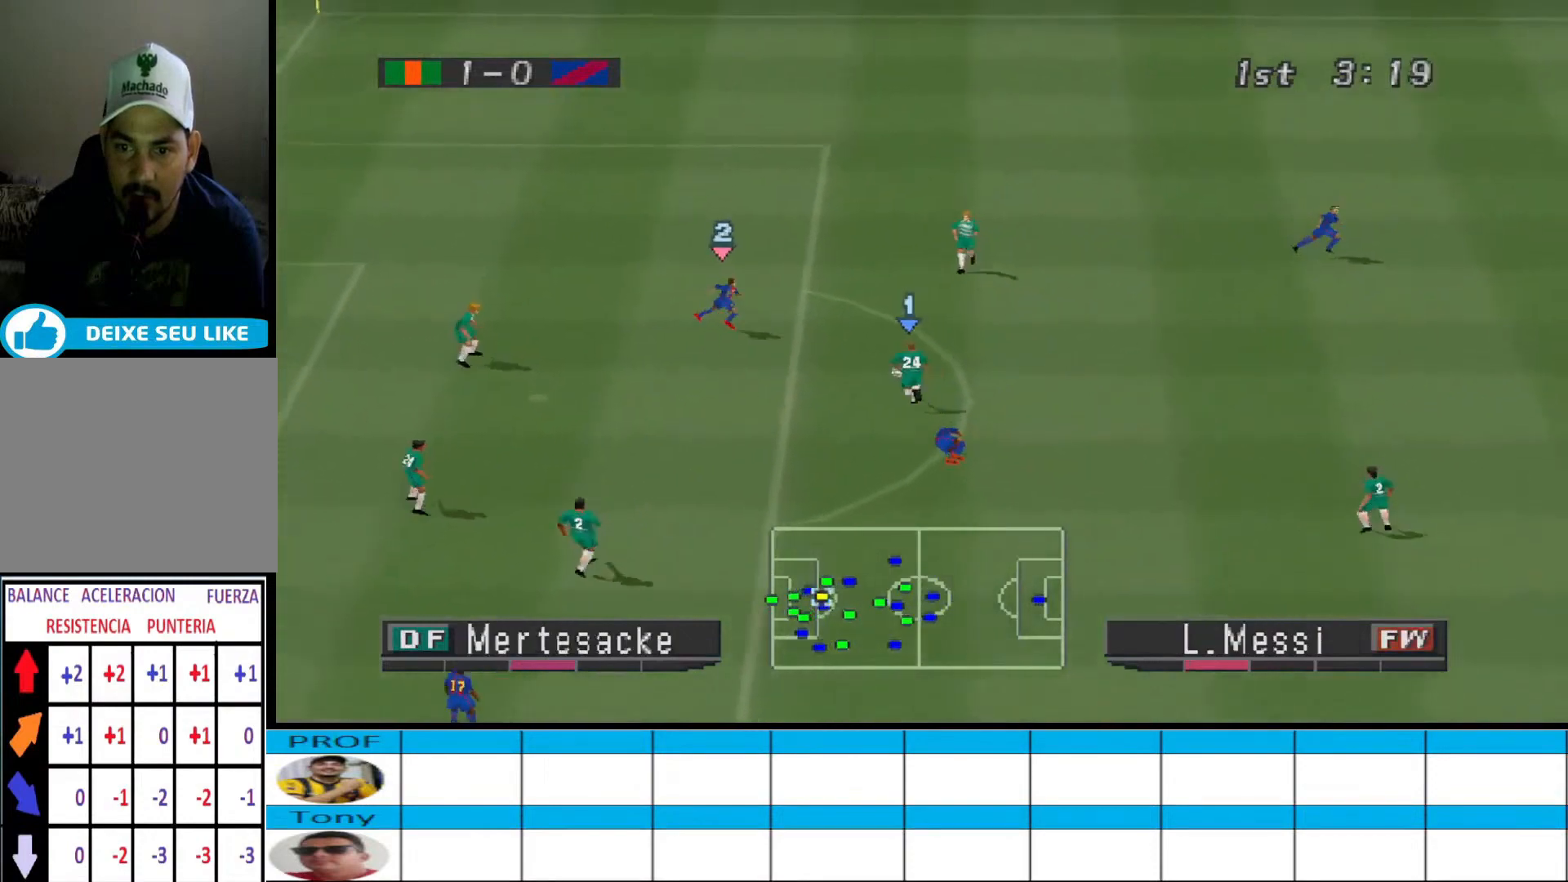
{"buttons": ["CROSS", "SQUARE", "R1", "DPAD_RIGHT"], "events": [[233, "CROSS", "down"], [233, "DPAD_DOWN", "down"], [233, "SQUARE", "down"], [267, "SQUARE", "up"], [300, "CROSS", "up"], [333, "CROSS", "down"], [367, "R1", "down"], [367, "SQUARE", "down"], [467, "DPAD_DOWN", "up"]]}
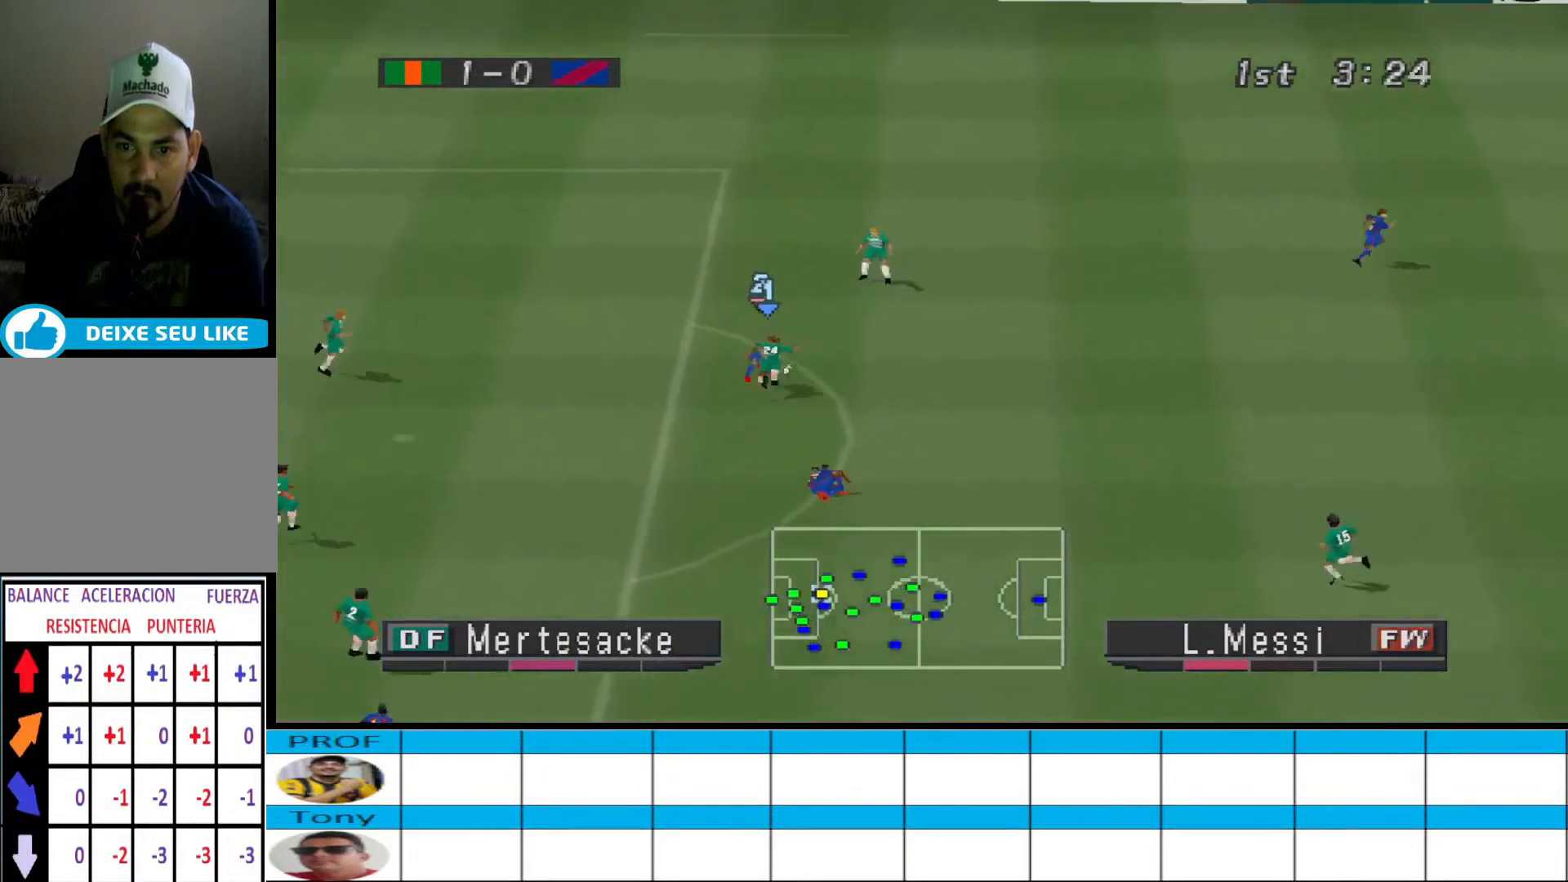
{"buttons": ["DPAD_RIGHT"], "events": [[67, "DPAD_RIGHT", "up"], [367, "CROSS", "up"], [367, "DPAD_RIGHT", "down"], [367, "R1", "up"], [367, "SQUARE", "up"]]}
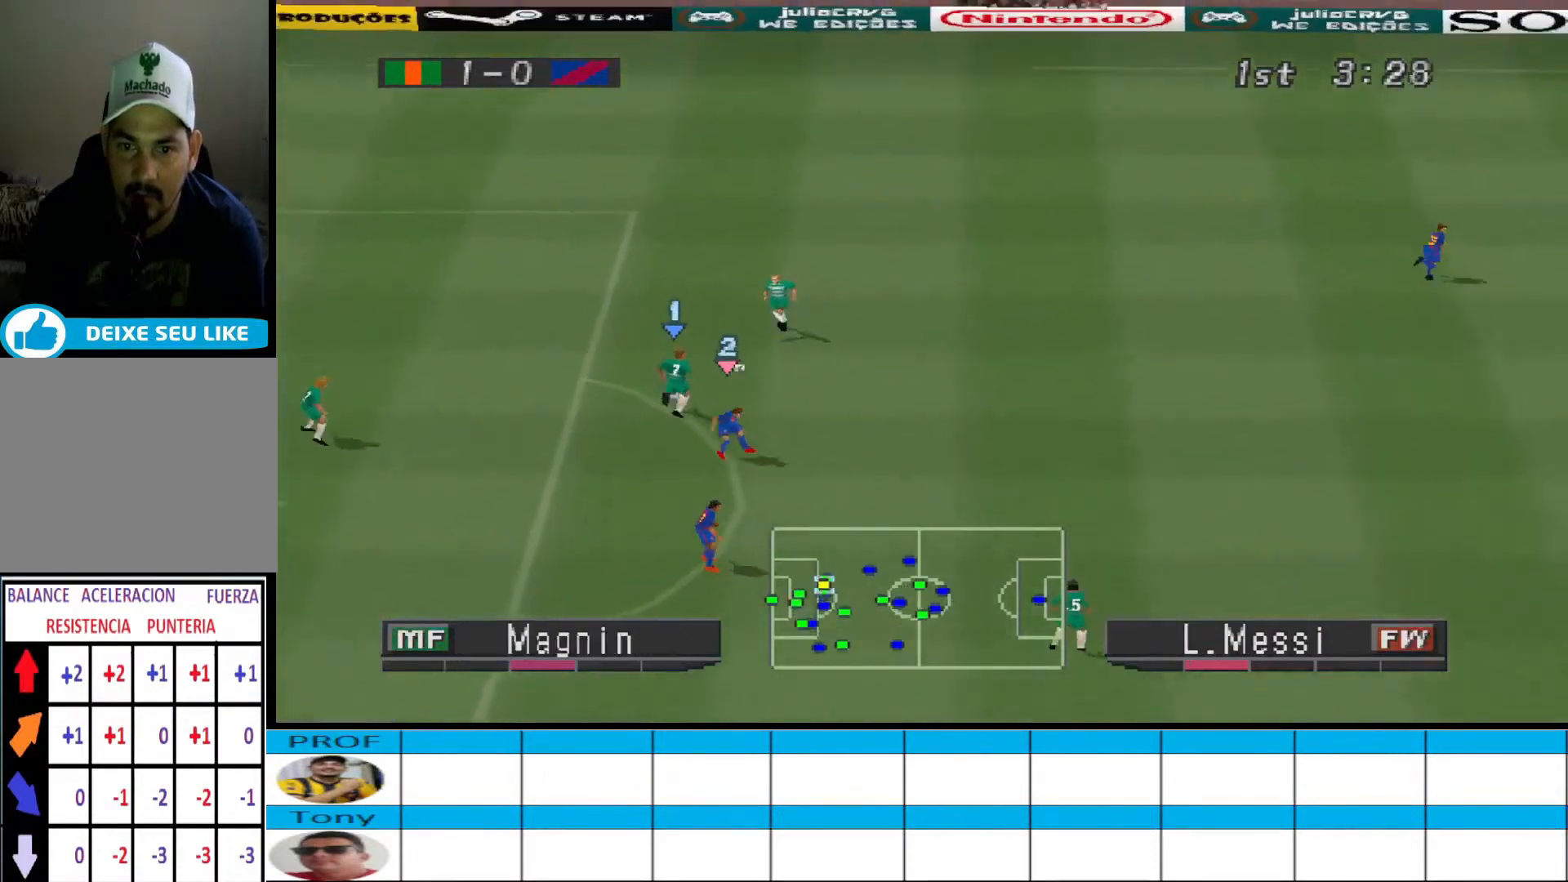
{"buttons": ["DPAD_RIGHT"], "events": []}
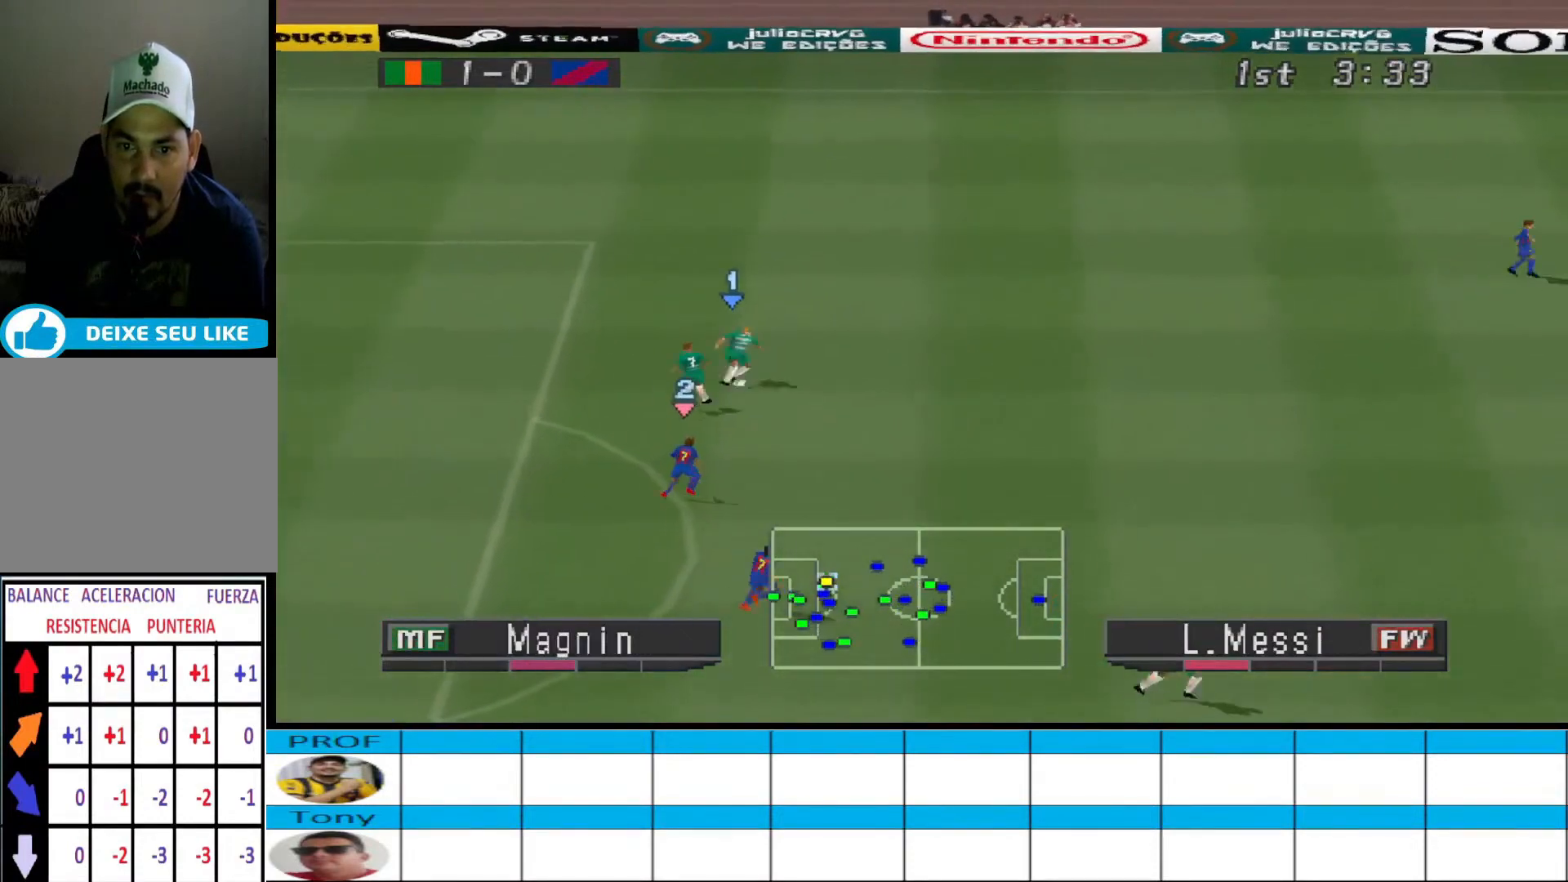
{"buttons": ["R1", "DPAD_RIGHT"], "events": [[100, "R1", "down"]]}
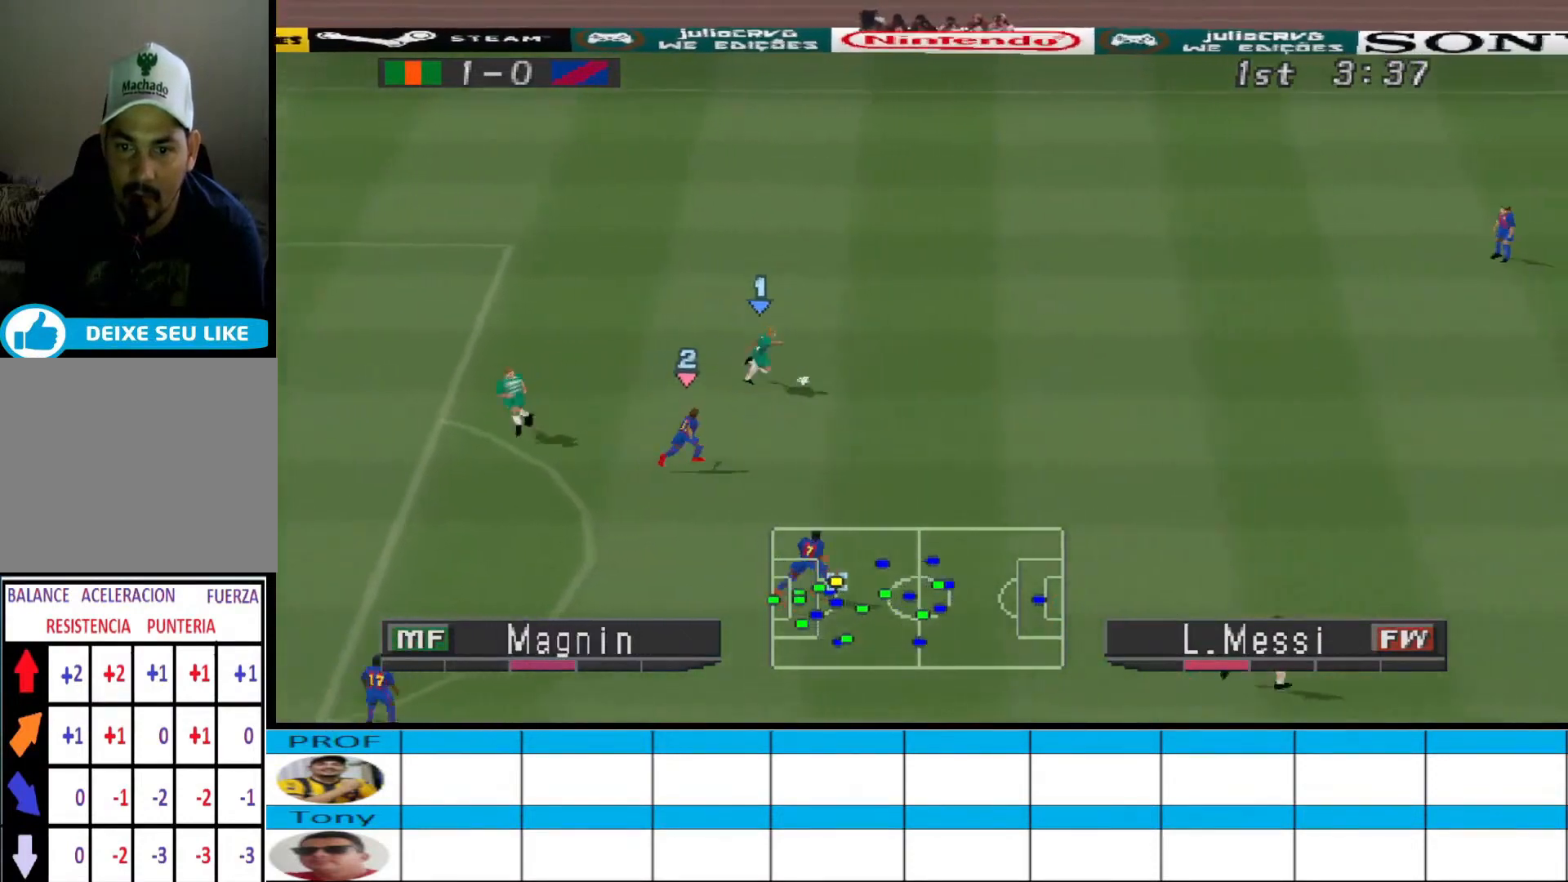
{"buttons": ["DPAD_DOWN", "DPAD_RIGHT"], "events": [[200, "R1", "up"], [333, "DPAD_DOWN", "down"], [400, "CROSS", "down"], [500, "CROSS", "up"]]}
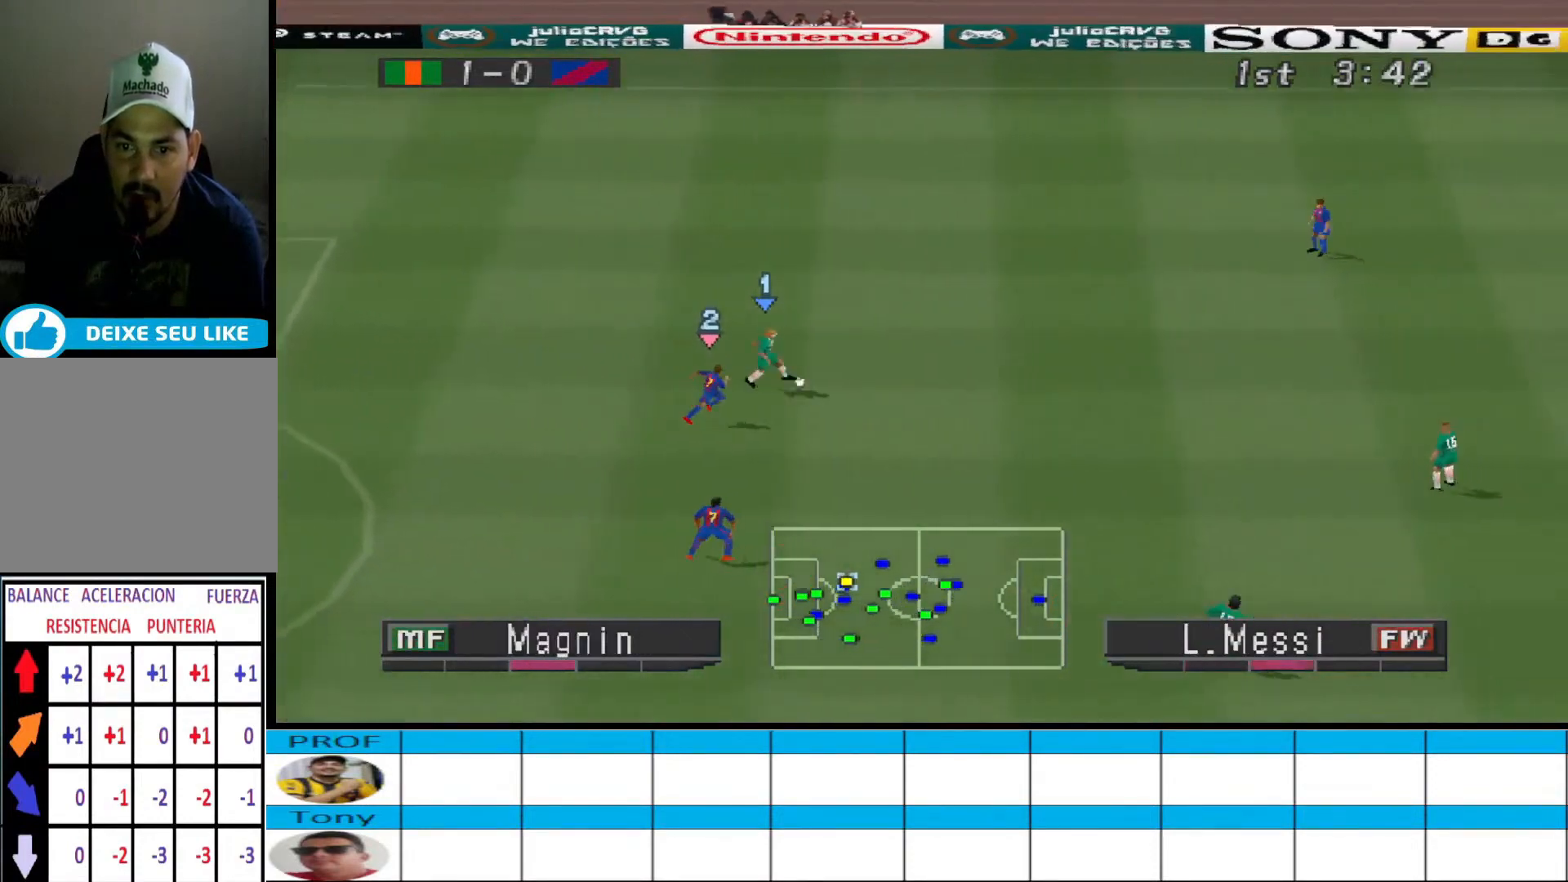
{"buttons": ["DPAD_RIGHT"], "events": [[367, "DPAD_DOWN", "up"]]}
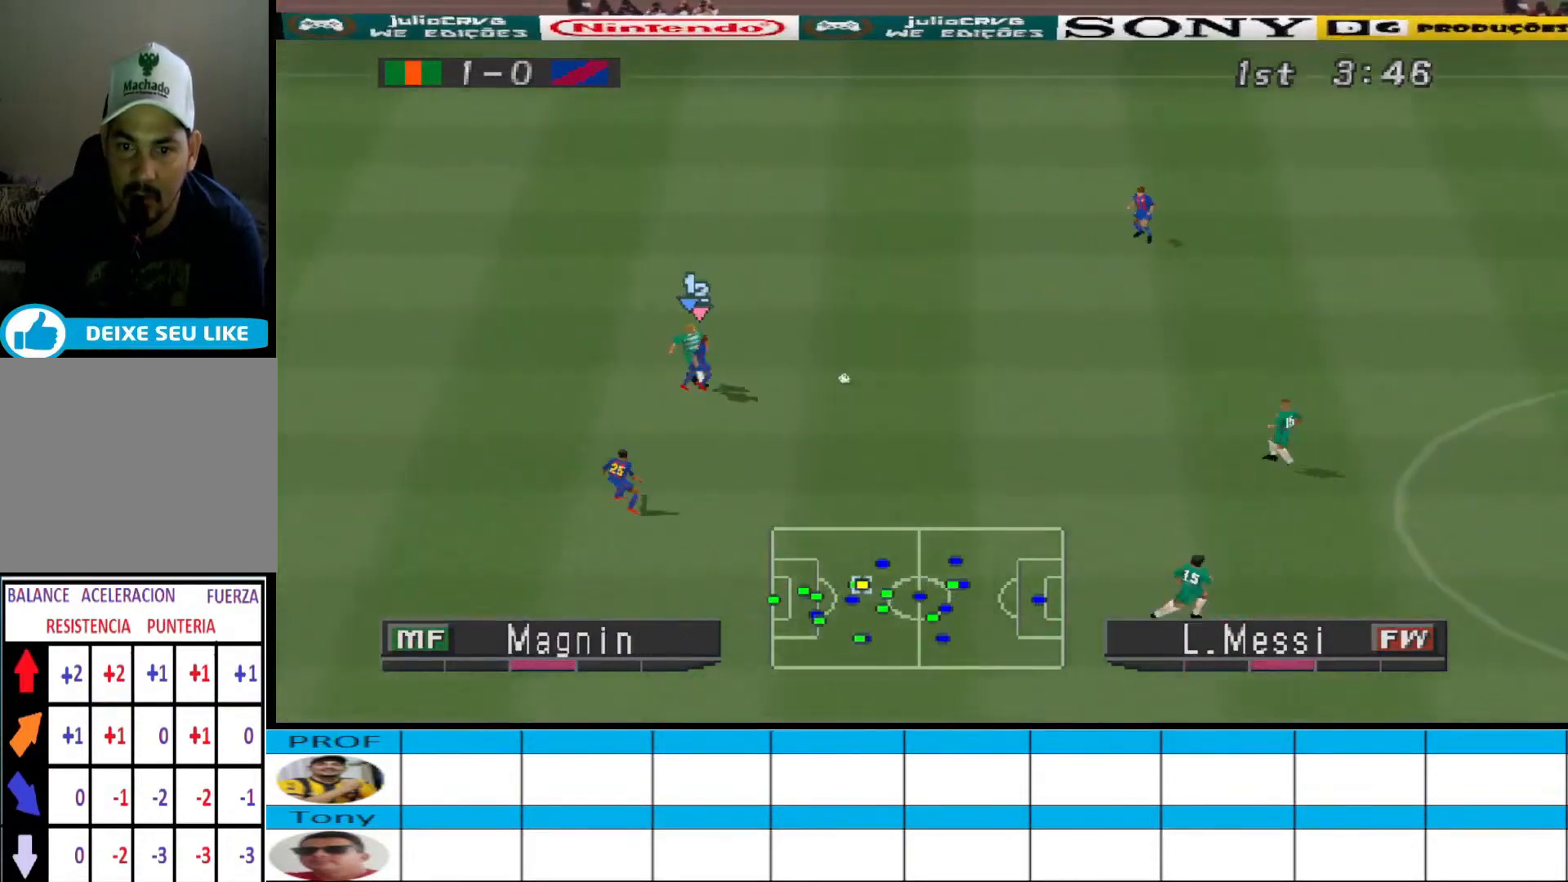
{"buttons": ["R1", "DPAD_RIGHT"], "events": [[200, "DPAD_RIGHT", "up"], [200, "R1", "down"], [233, "DPAD_UP", "down"], [233, "L1", "down"], [300, "DPAD_RIGHT", "down"], [367, "DPAD_RIGHT", "up"], [367, "L1", "up"], [400, "DPAD_RIGHT", "down"], [433, "DPAD_UP", "up"]]}
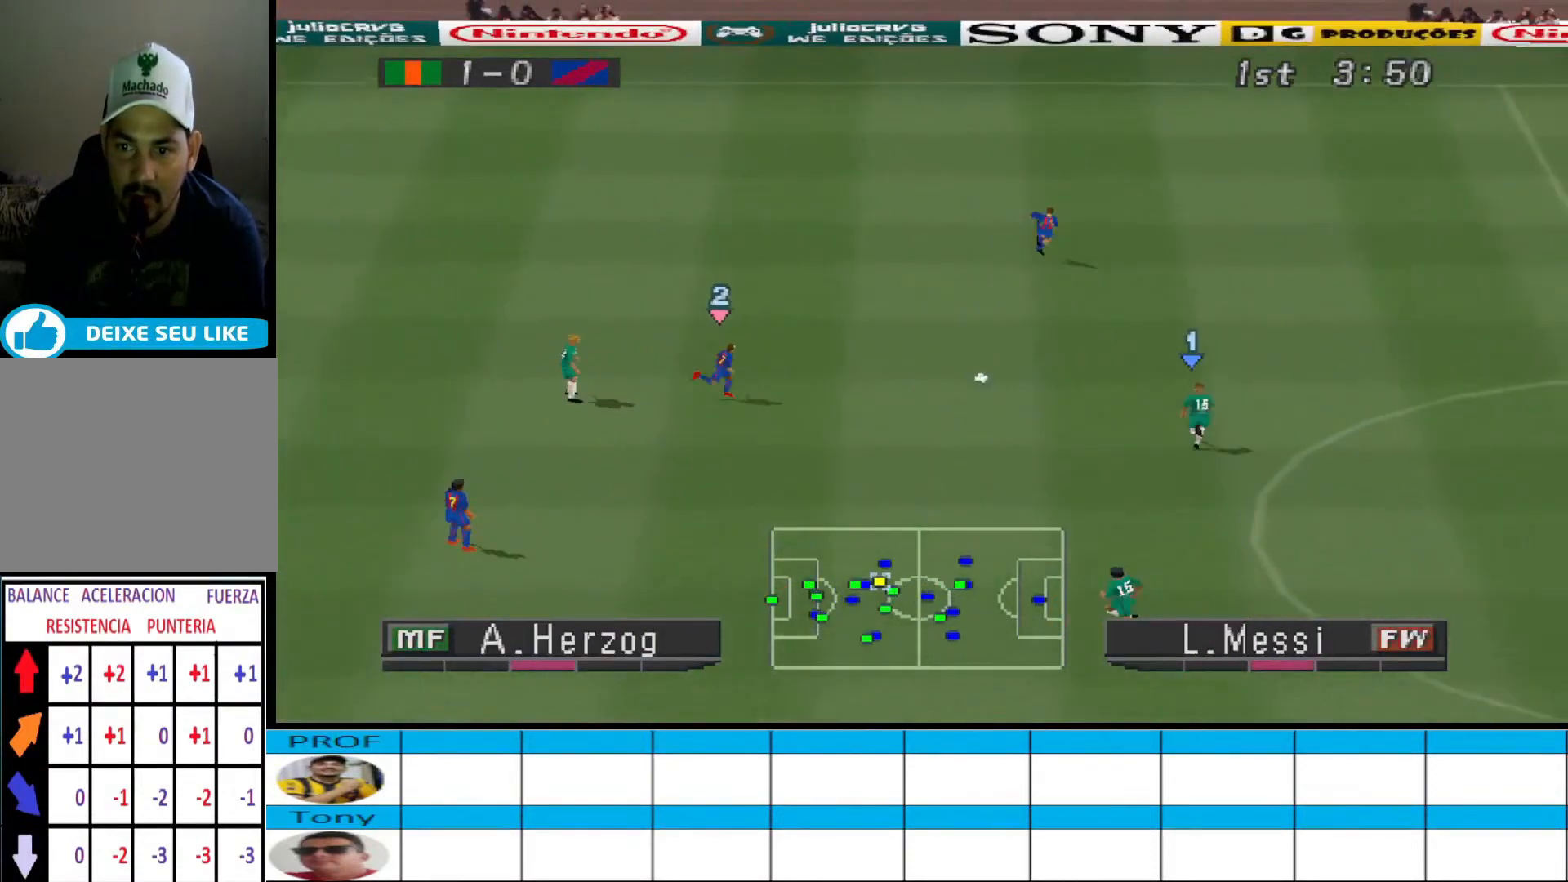
{"buttons": ["DPAD_RIGHT"], "events": [[67, "R1", "up"]]}
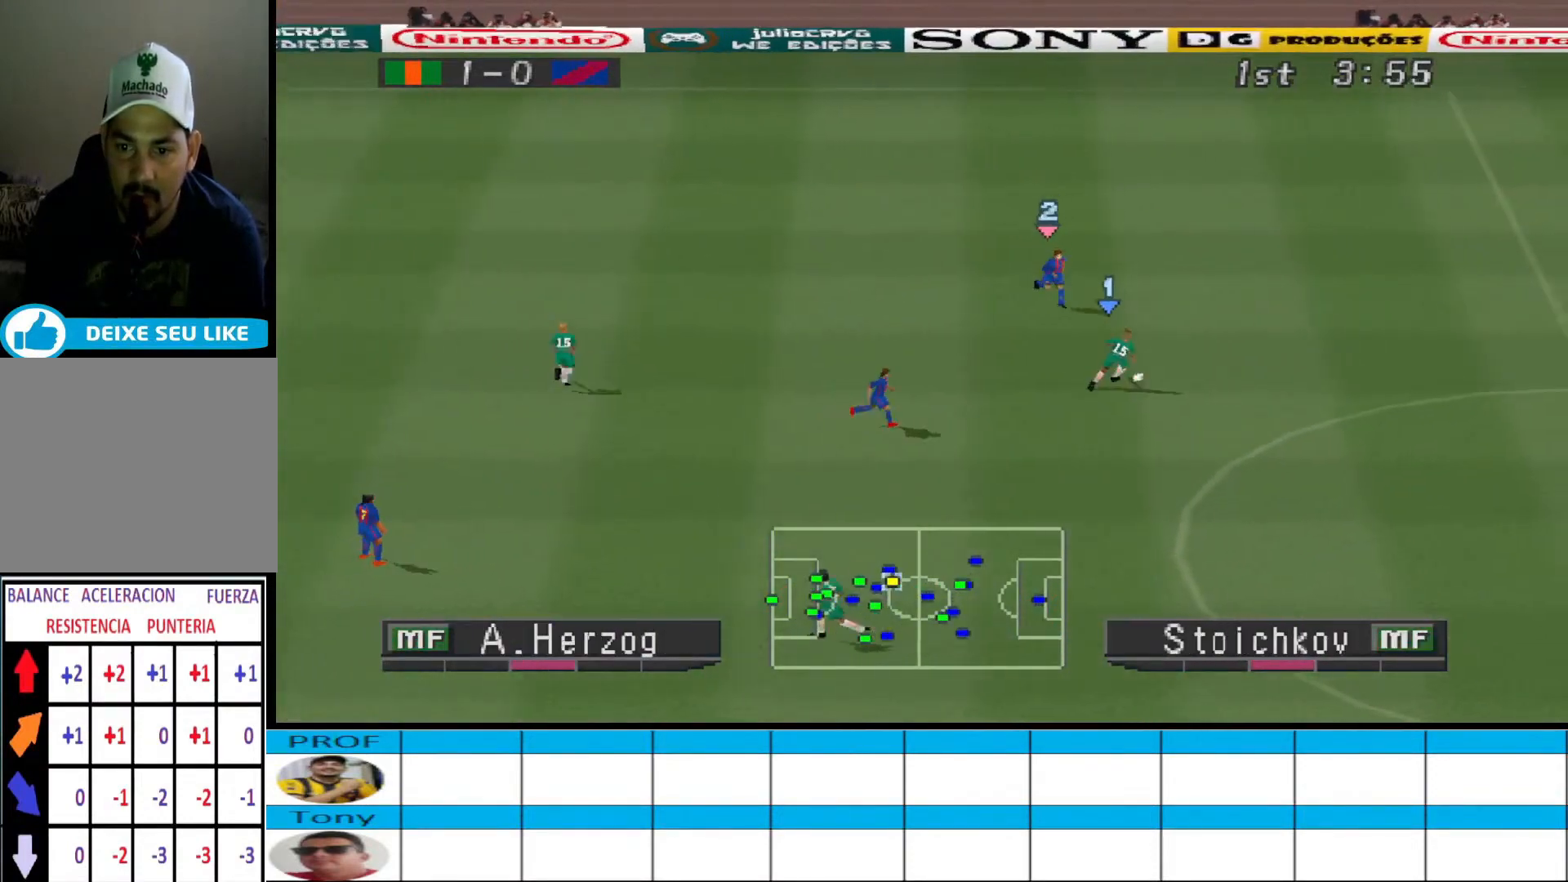
{"buttons": ["DPAD_RIGHT"], "events": [[167, "CROSS", "down"], [500, "CROSS", "up"]]}
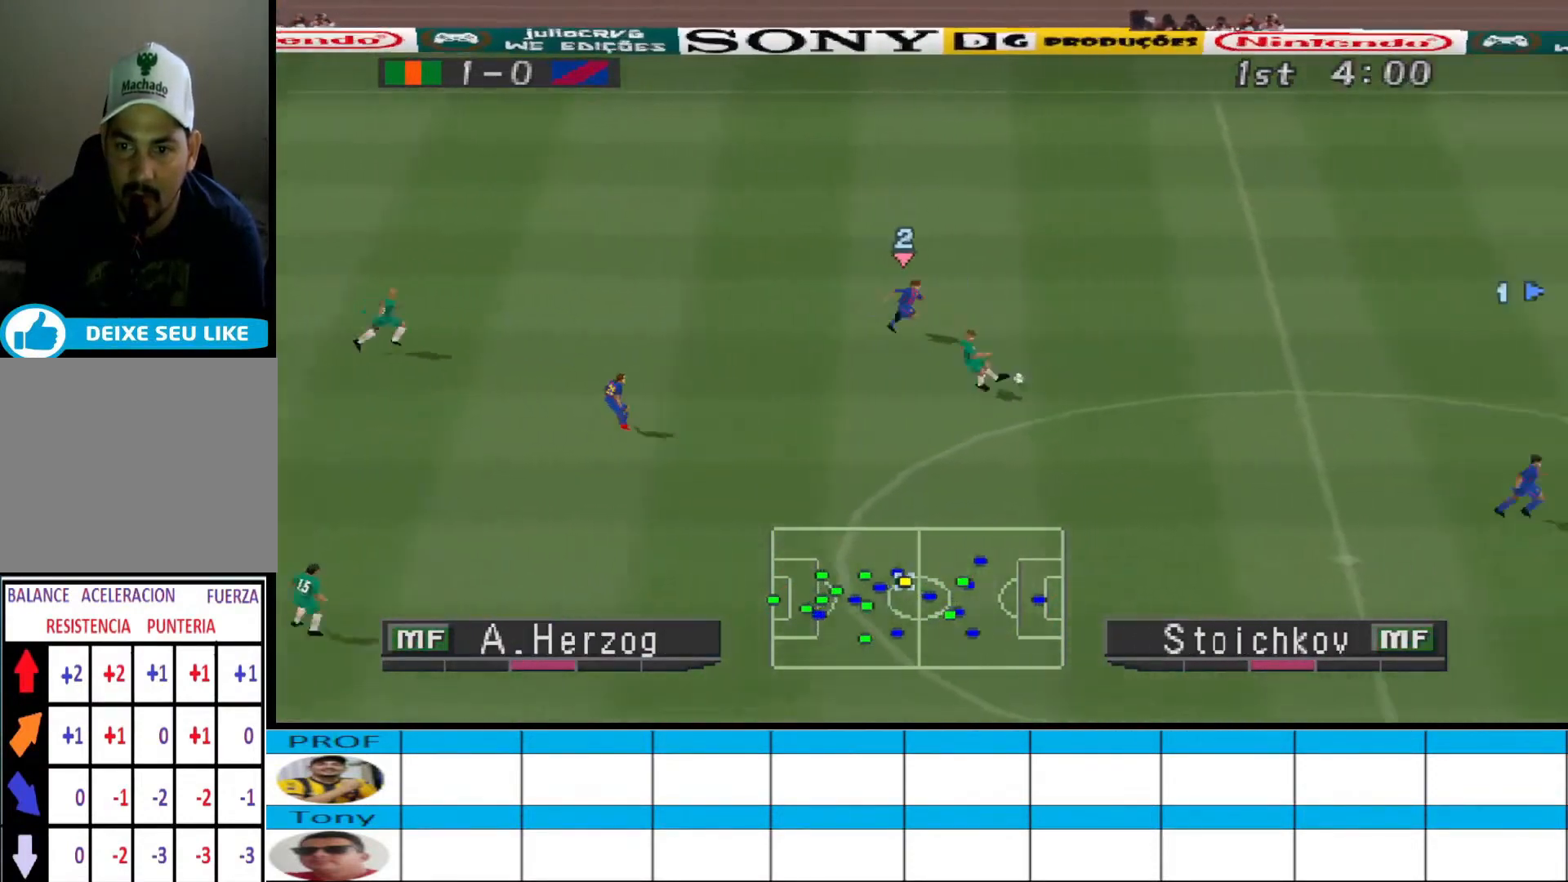
{"buttons": ["R1", "DPAD_LEFT"], "events": [[100, "DPAD_RIGHT", "up"], [267, "DPAD_LEFT", "down"], [300, "R1", "down"]]}
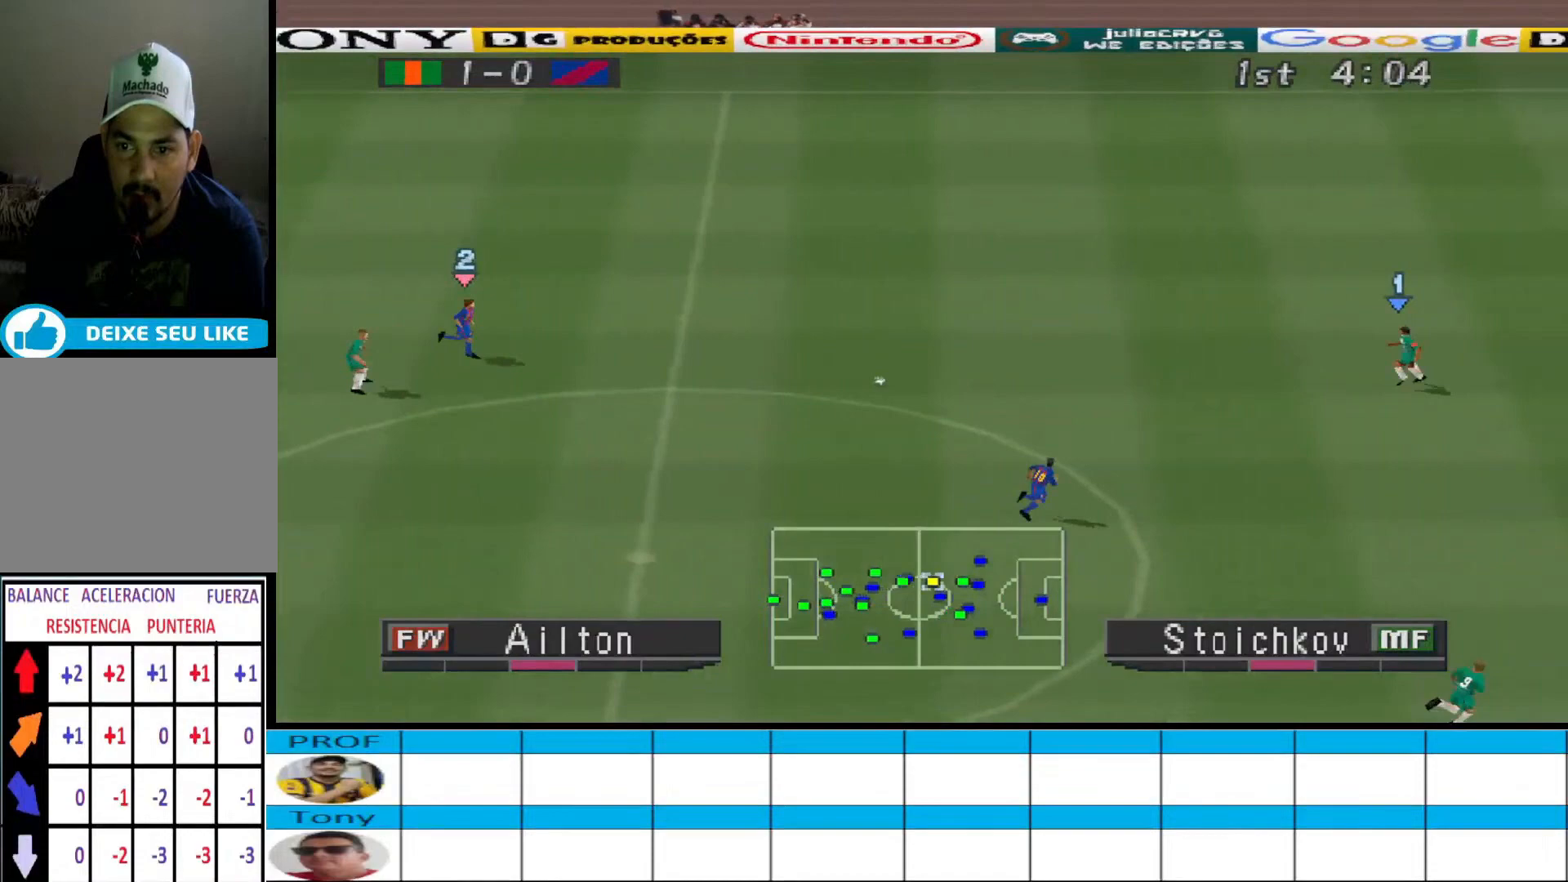
{"buttons": ["DPAD_DOWN", "DPAD_LEFT"], "events": [[200, "DPAD_DOWN", "down"], [300, "R1", "up"]]}
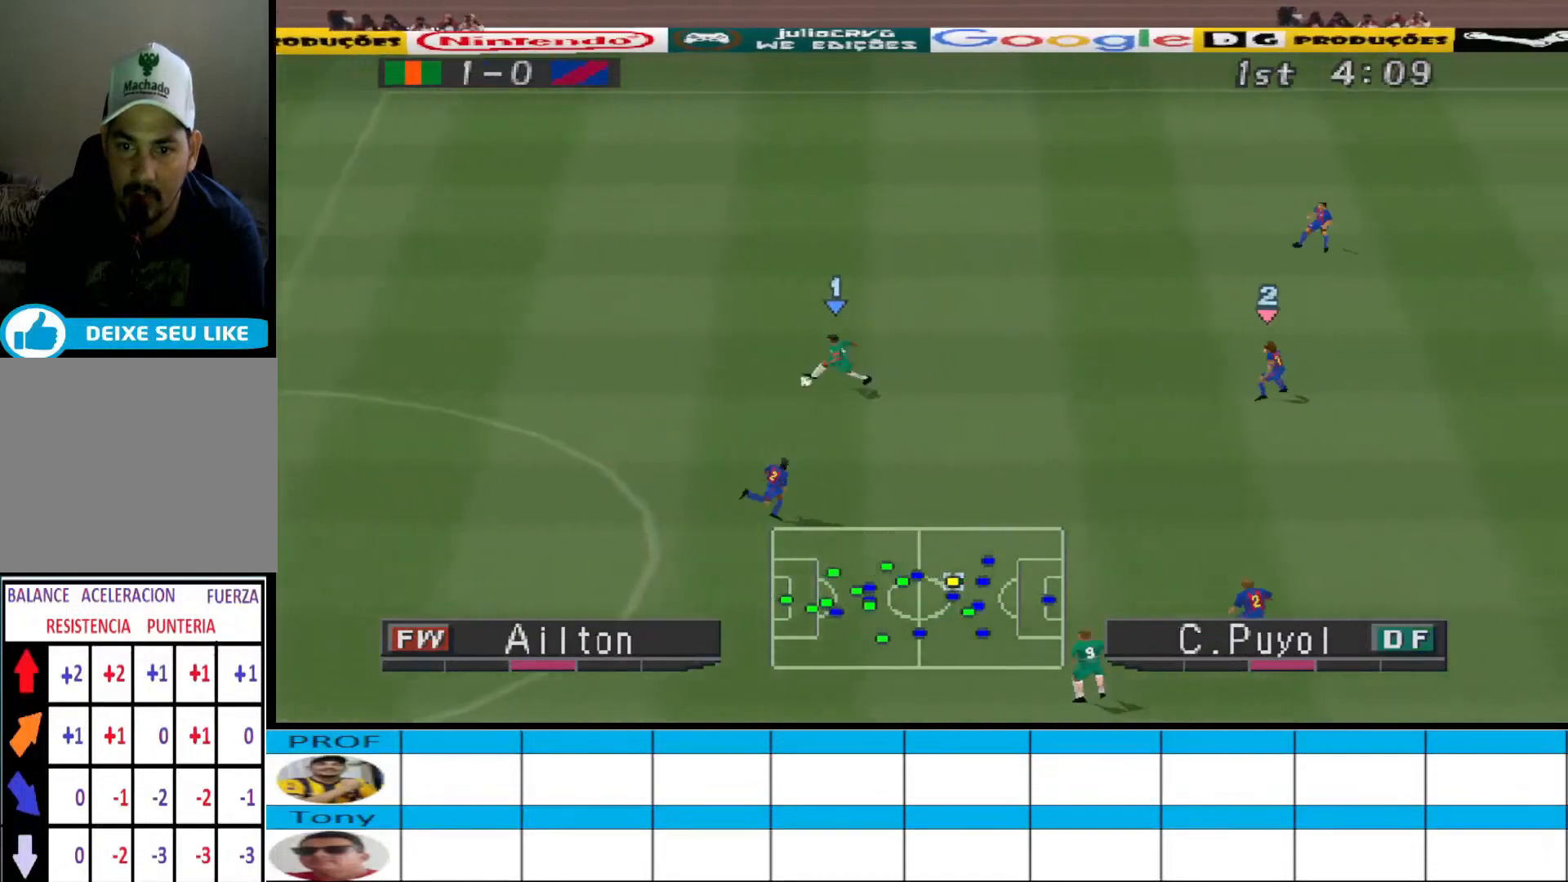
{"buttons": ["CROSS", "DPAD_DOWN"], "events": [[200, "DPAD_LEFT", "up"], [467, "CROSS", "down"]]}
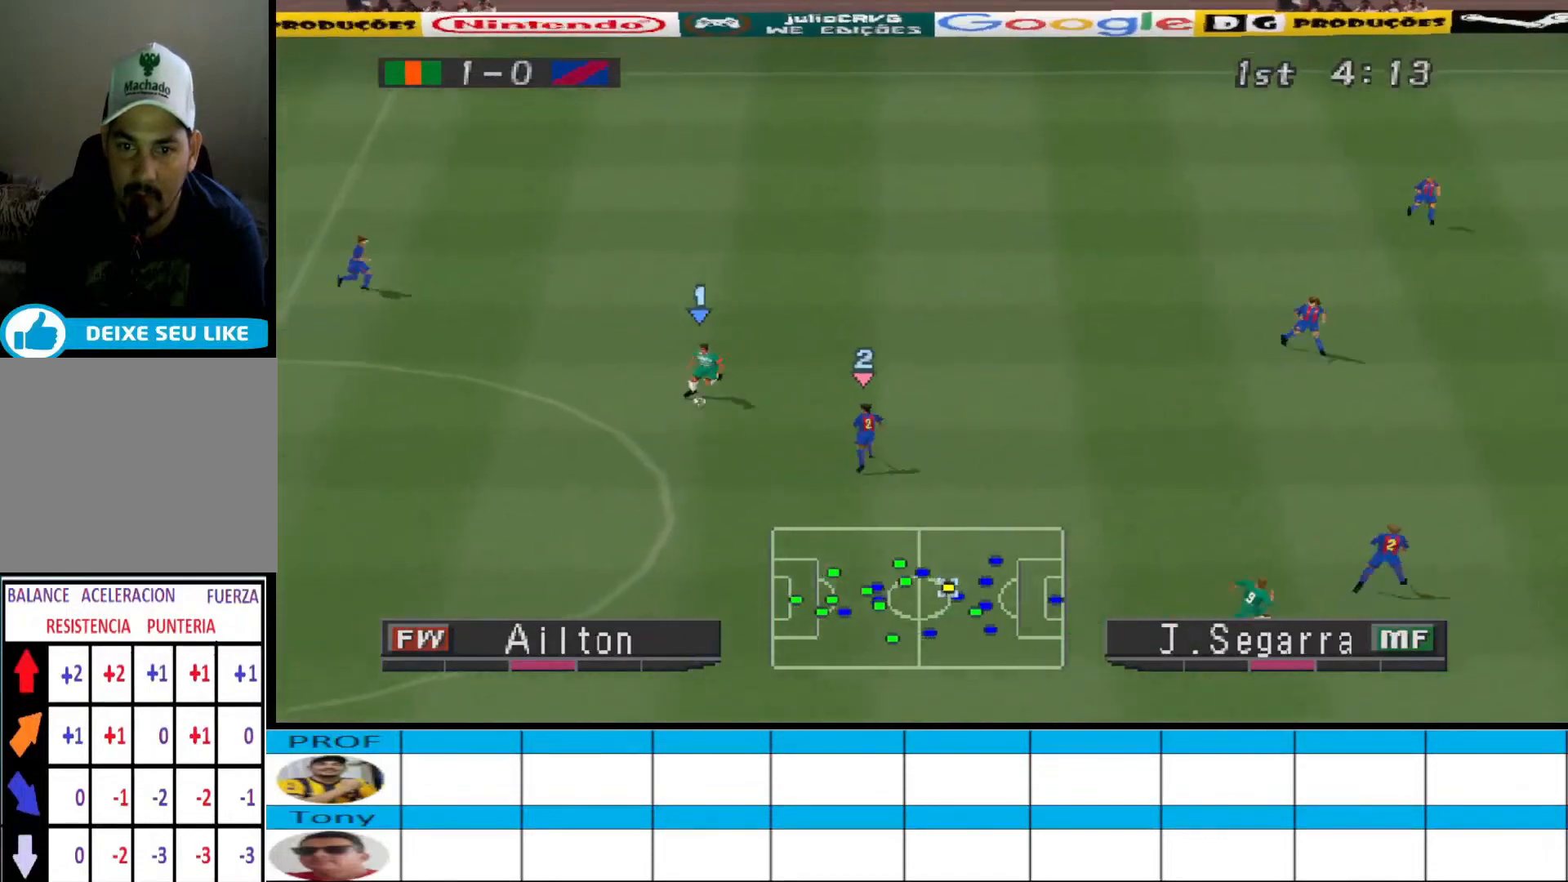
{"buttons": ["DPAD_LEFT"], "events": [[133, "CROSS", "up"], [400, "DPAD_DOWN", "up"], [500, "DPAD_LEFT", "down"]]}
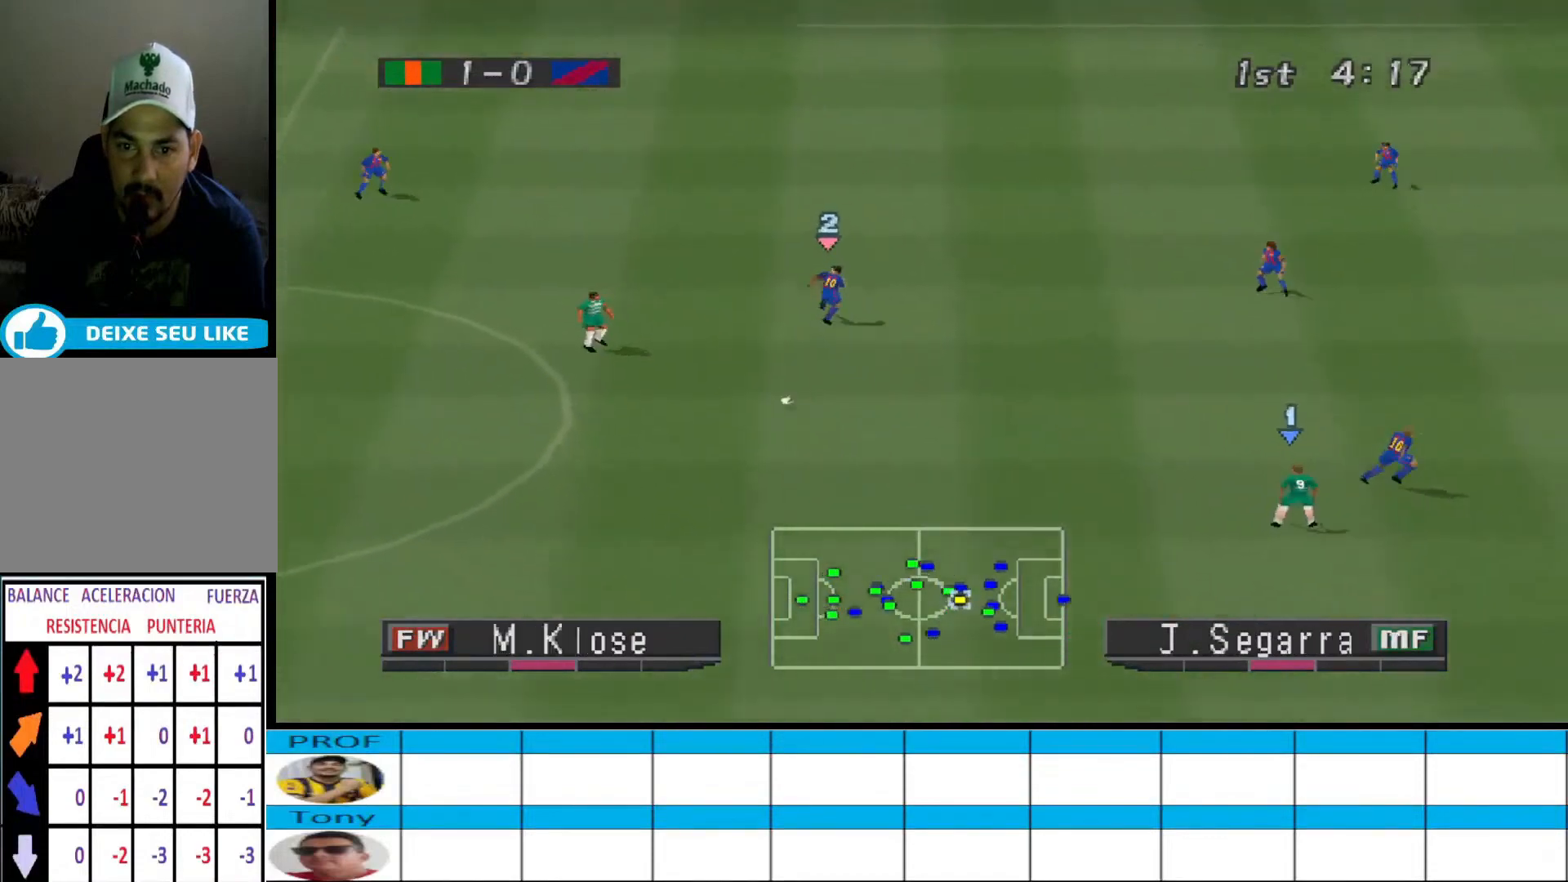
{"buttons": ["DPAD_LEFT"], "events": [[67, "R1", "down"], [267, "R1", "up"]]}
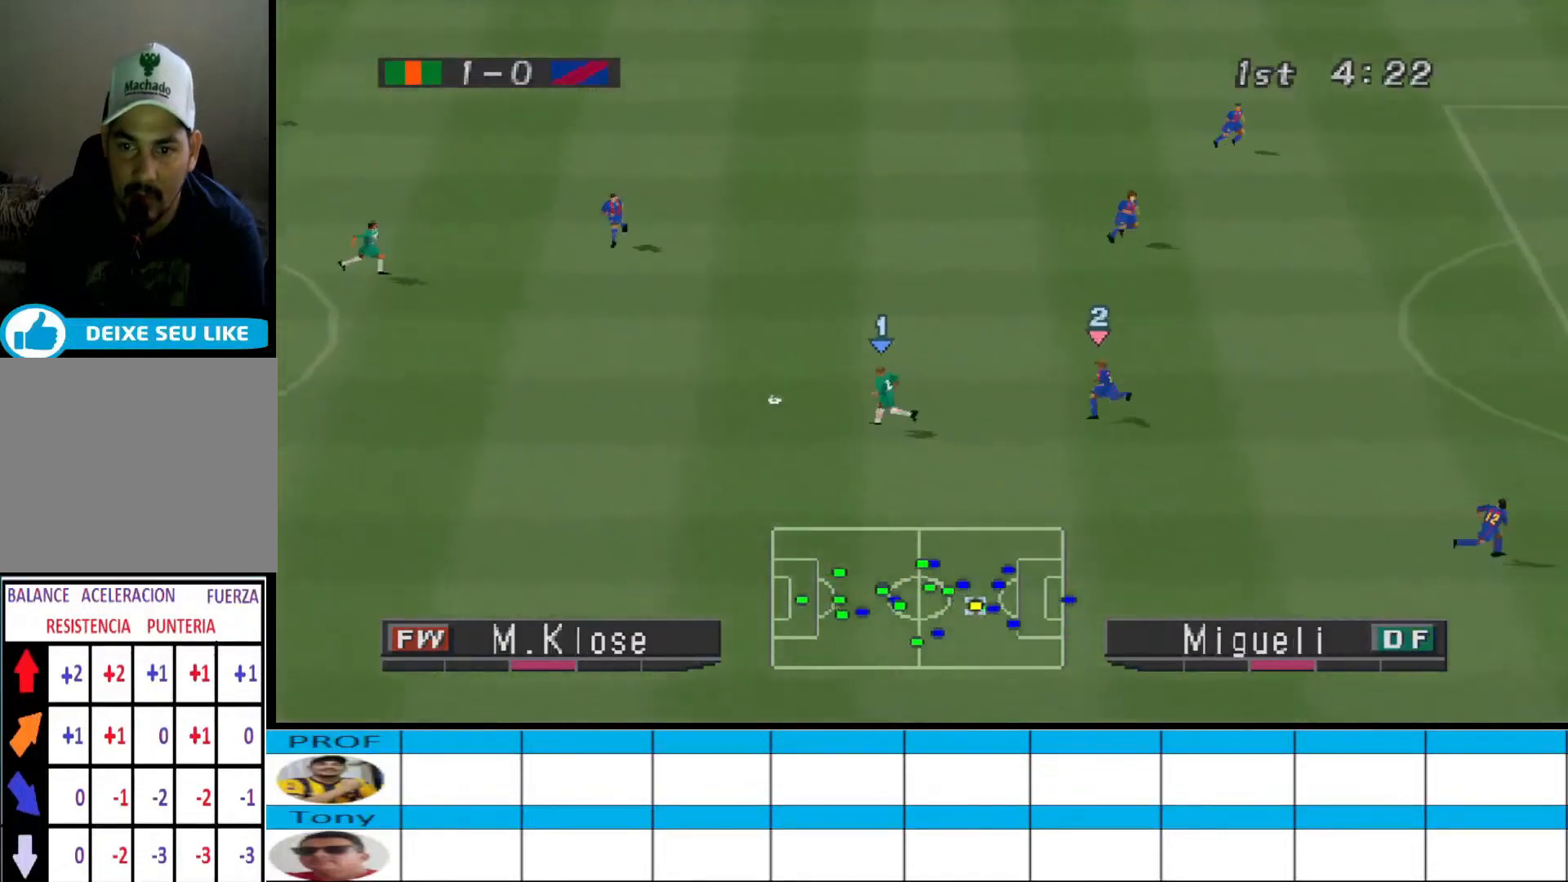
{"buttons": ["DPAD_DOWN", "DPAD_LEFT"], "events": [[333, "DPAD_DOWN", "down"]]}
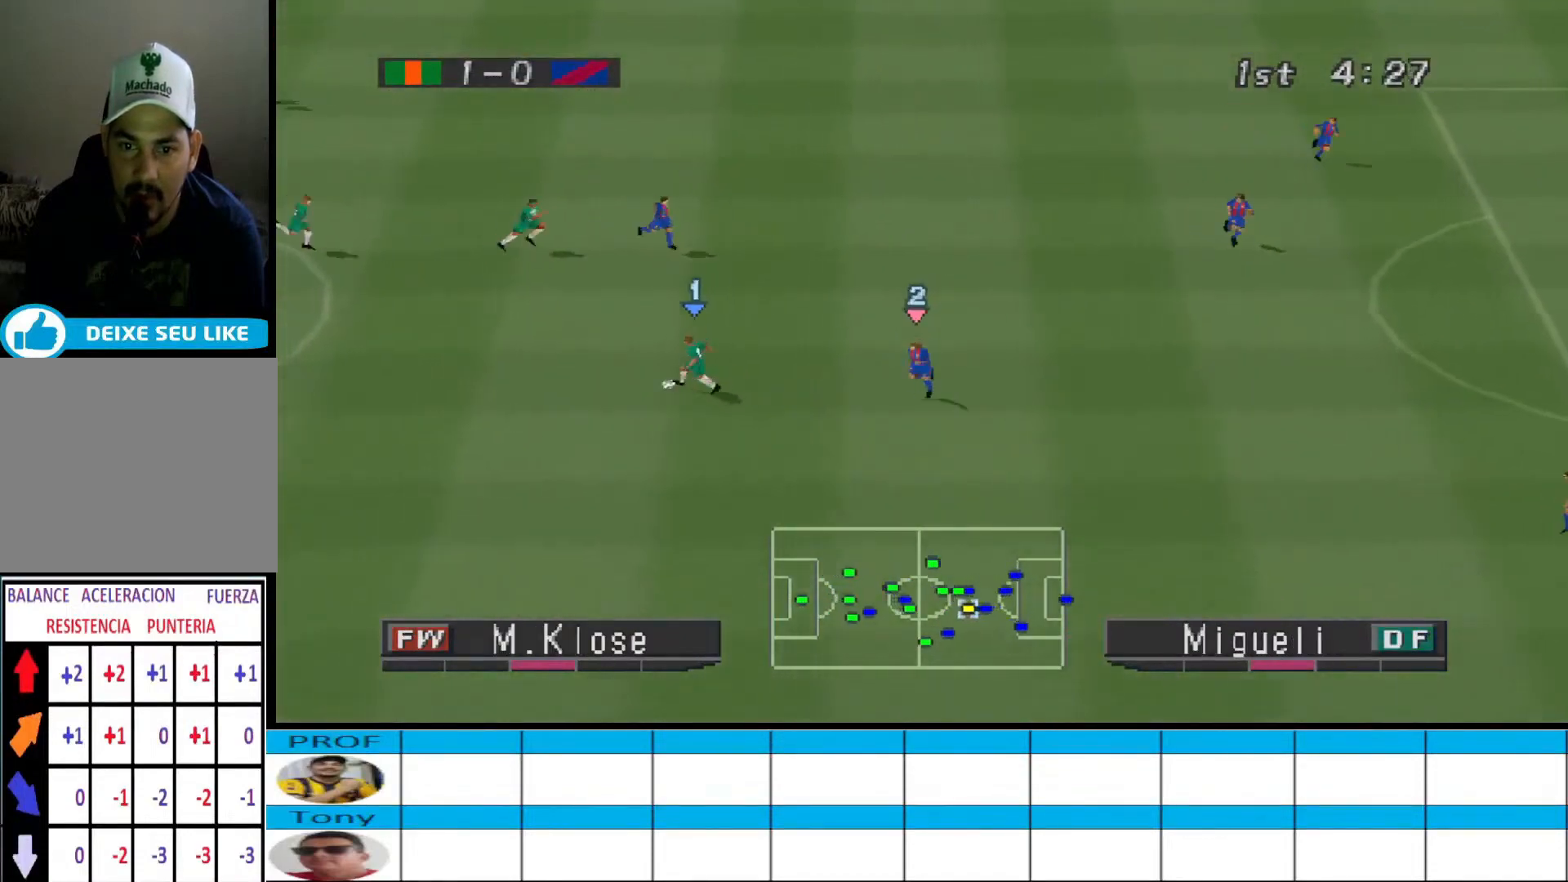
{"buttons": ["DPAD_LEFT"], "events": [[467, "DPAD_DOWN", "up"]]}
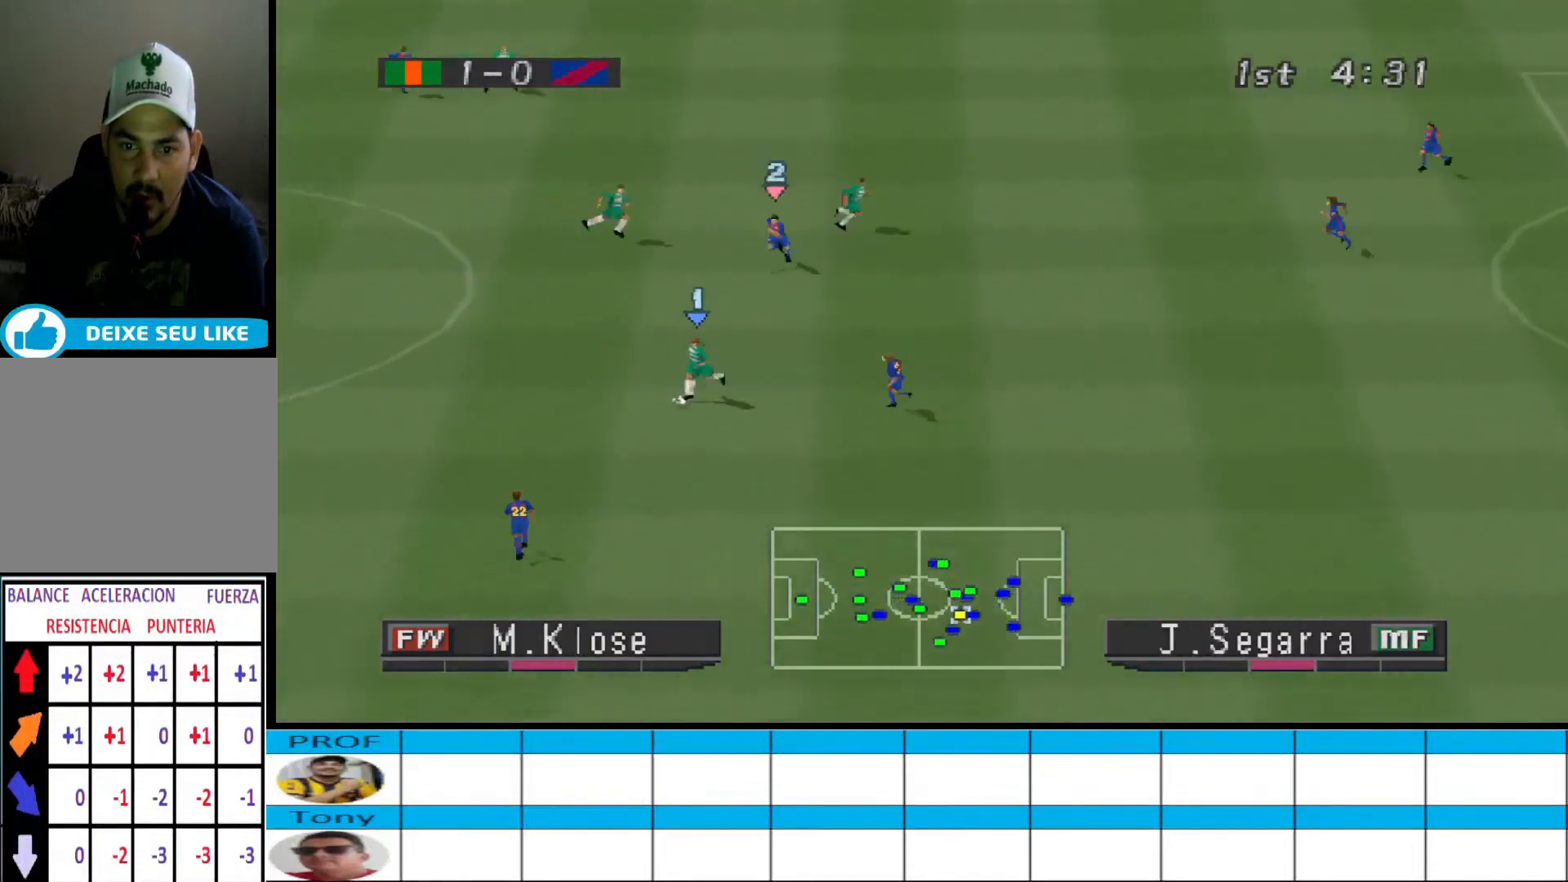
{"buttons": ["CROSS", "DPAD_UP"], "events": [[167, "DPAD_UP", "down"], [400, "DPAD_LEFT", "up"], [433, "DPAD_LEFT", "down"], [467, "CROSS", "down"], [467, "DPAD_LEFT", "up"]]}
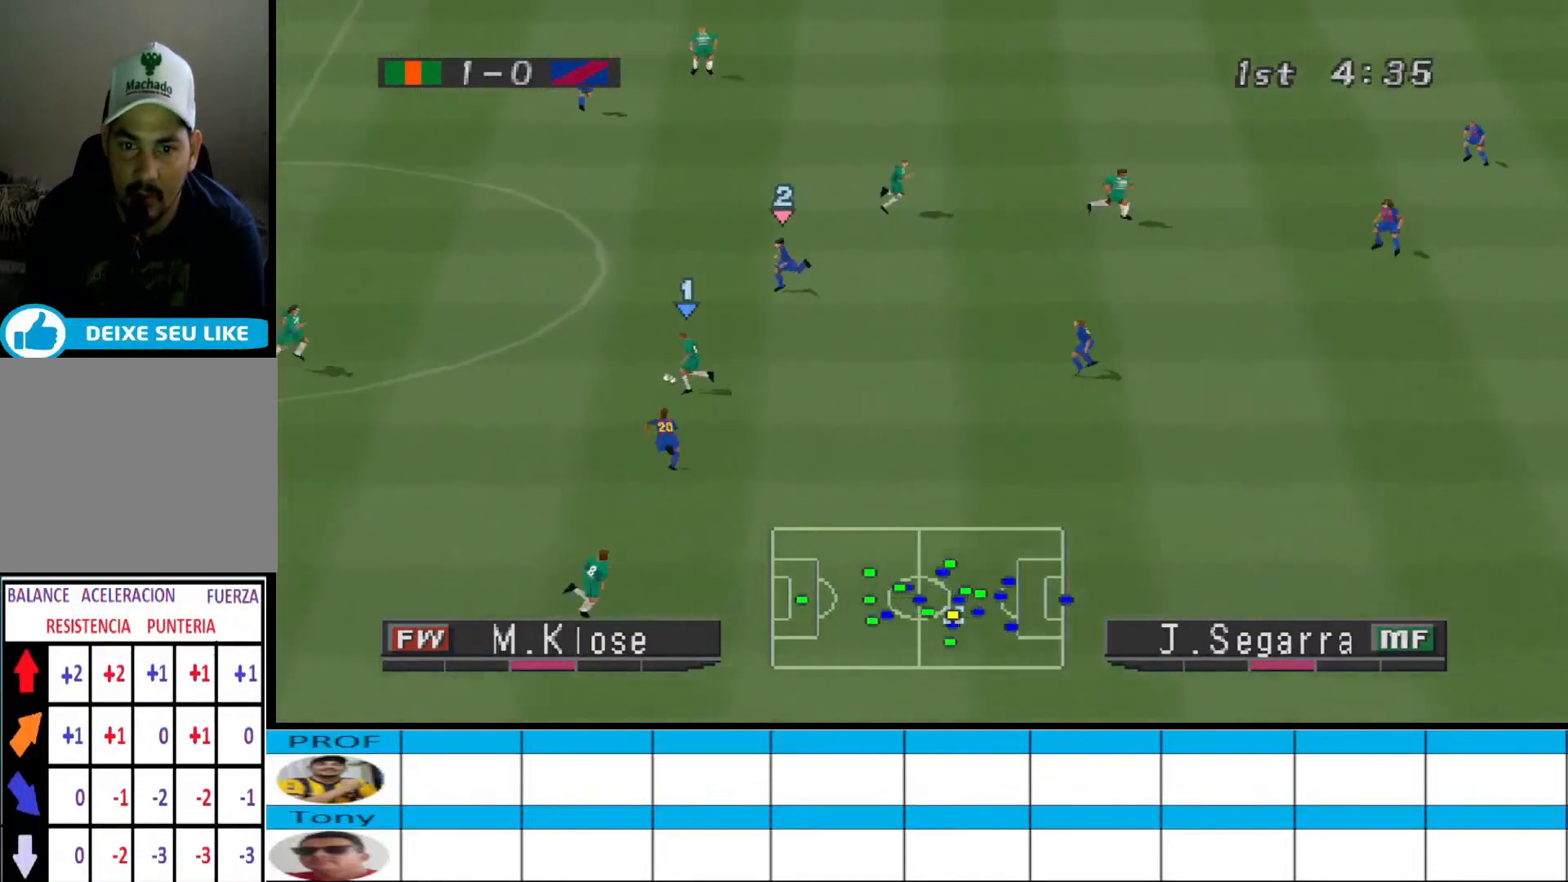
{"buttons": ["DPAD_RIGHT"], "events": [[33, "DPAD_RIGHT", "down"], [100, "CROSS", "up"], [467, "DPAD_UP", "up"]]}
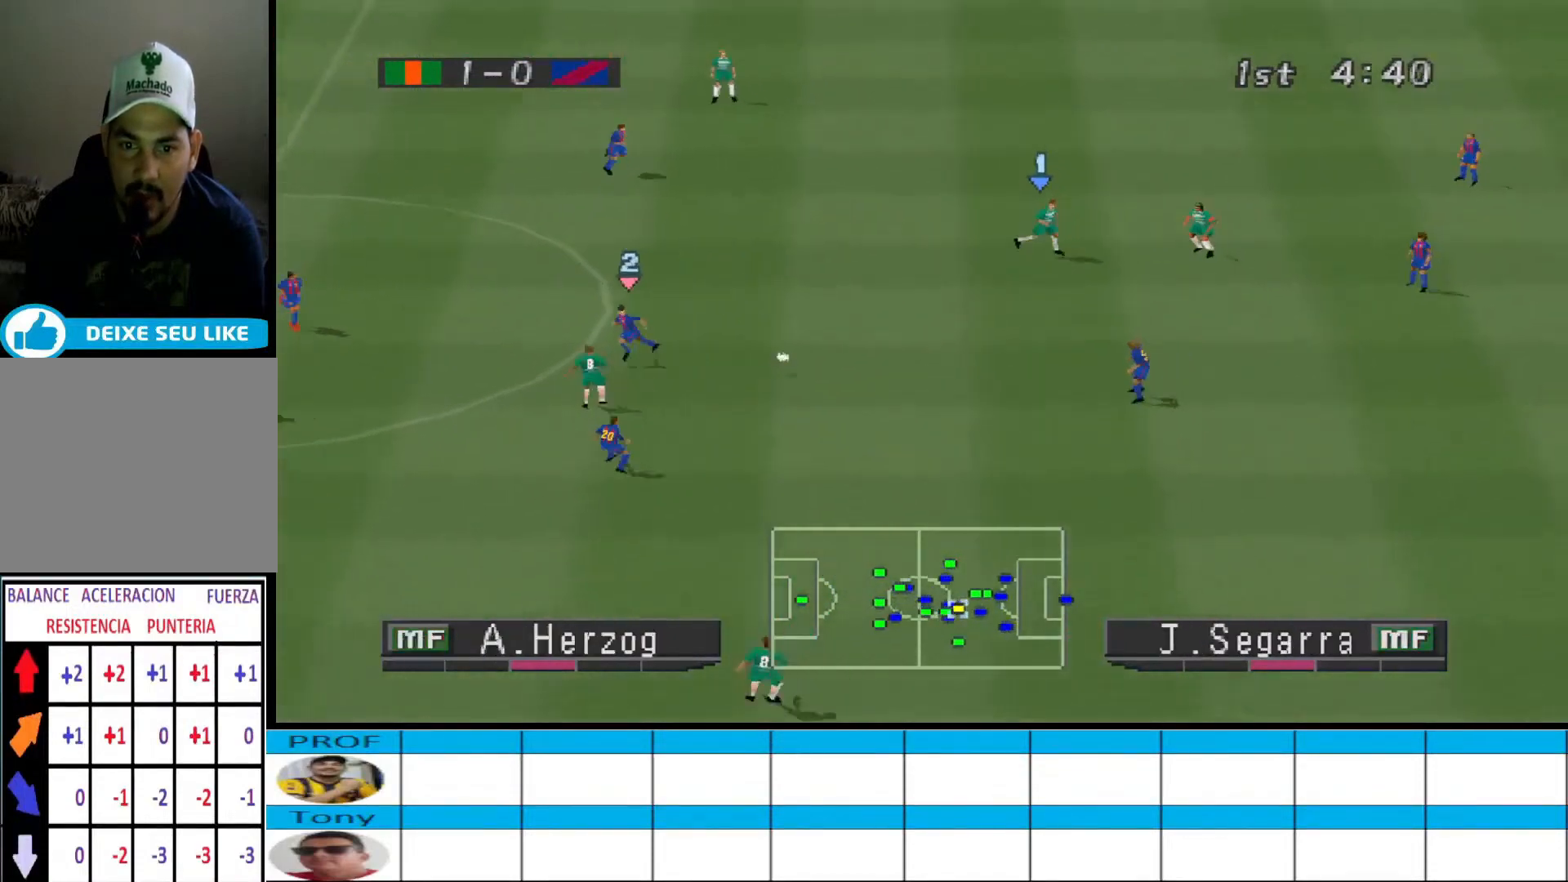
{"buttons": ["DPAD_LEFT"], "events": [[33, "DPAD_DOWN", "down"], [33, "DPAD_RIGHT", "up"], [100, "DPAD_LEFT", "down"], [100, "R1", "down"], [233, "DPAD_LEFT", "up"], [300, "DPAD_LEFT", "down"], [367, "DPAD_DOWN", "up"], [367, "R1", "up"]]}
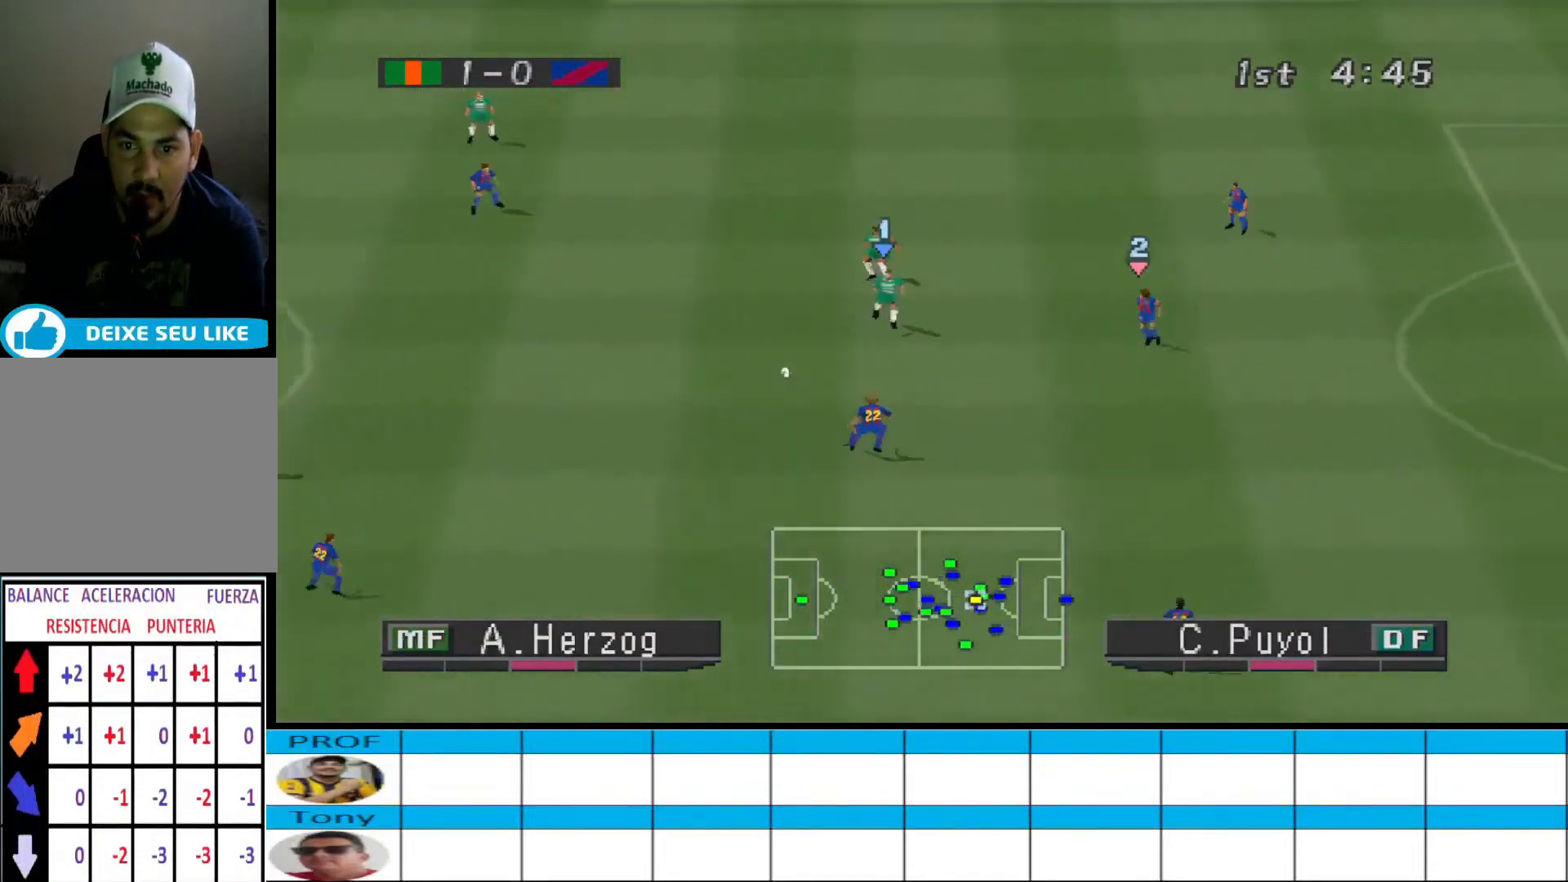
{"buttons": ["DPAD_UP", "DPAD_LEFT"], "events": [[500, "DPAD_UP", "down"]]}
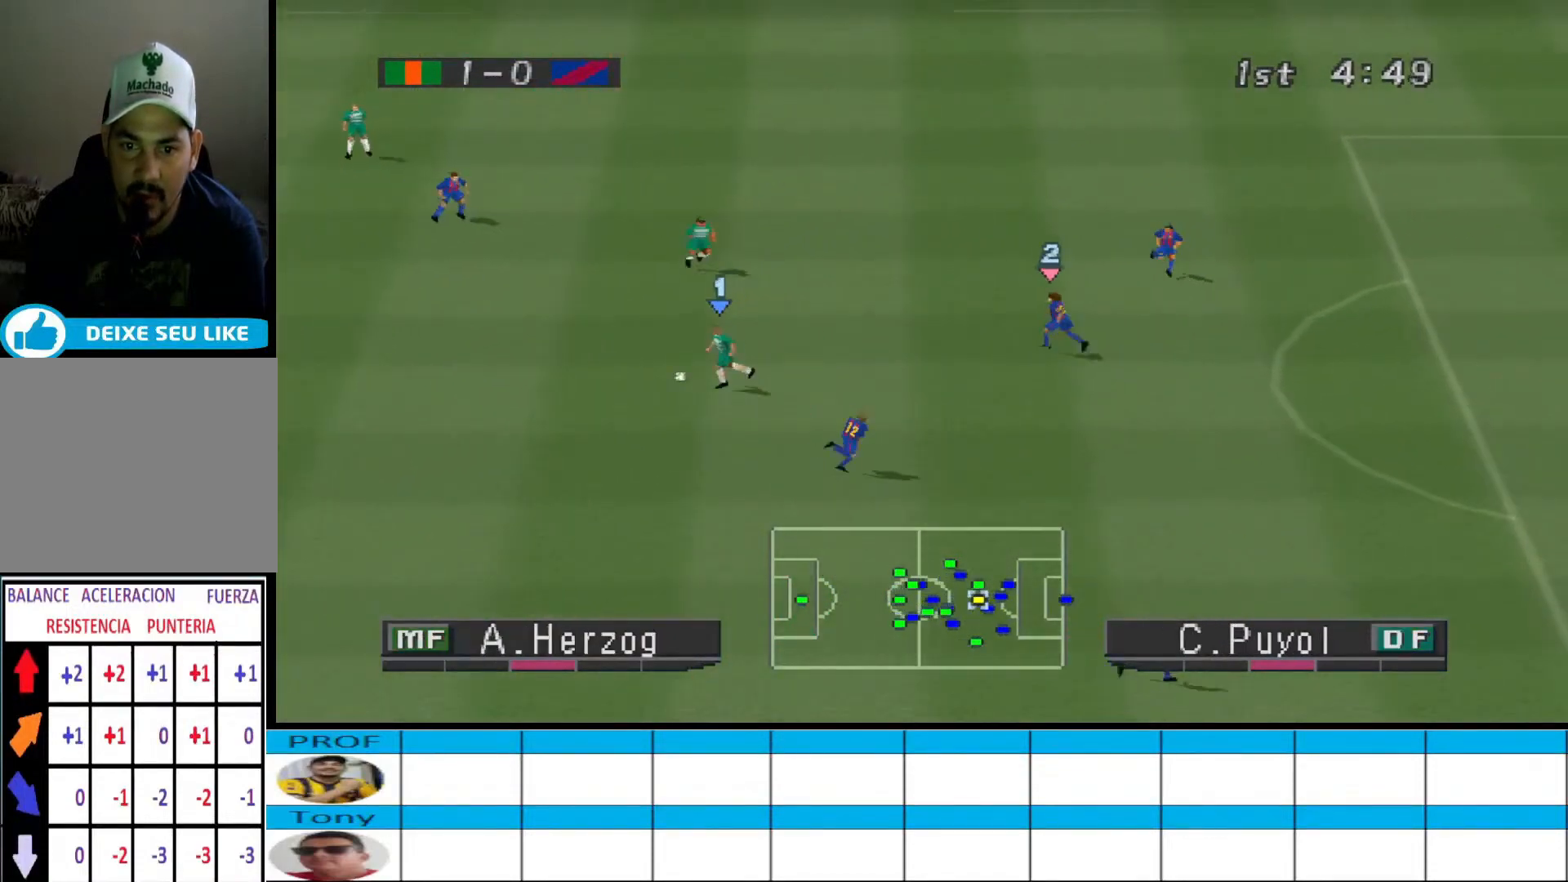
{"buttons": ["DPAD_UP"], "events": [[200, "DPAD_LEFT", "up"]]}
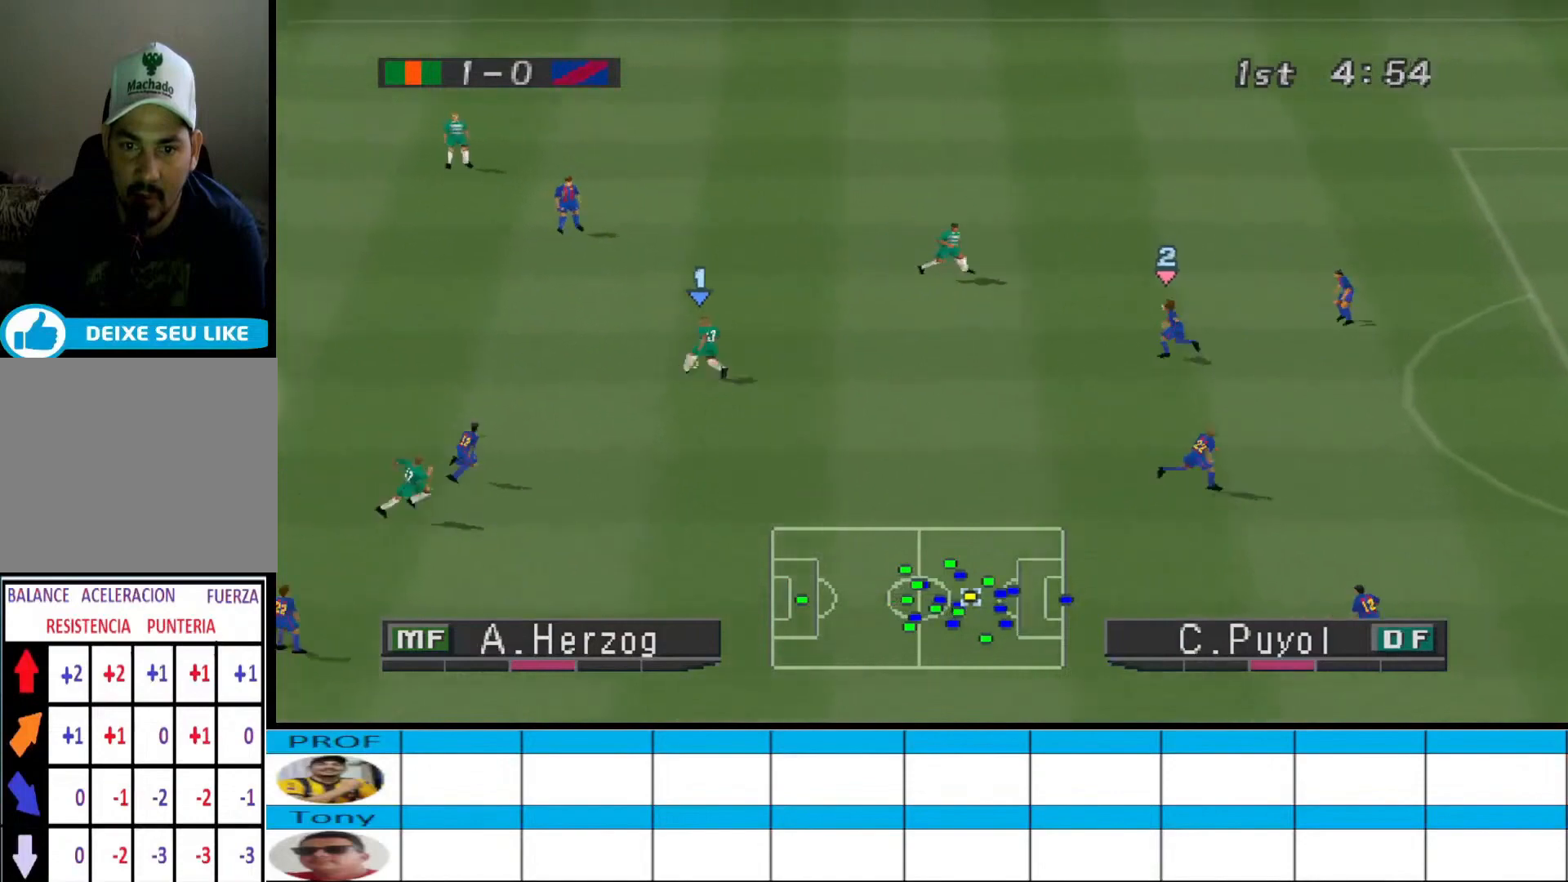
{"buttons": [], "events": [[200, "DPAD_UP", "up"]]}
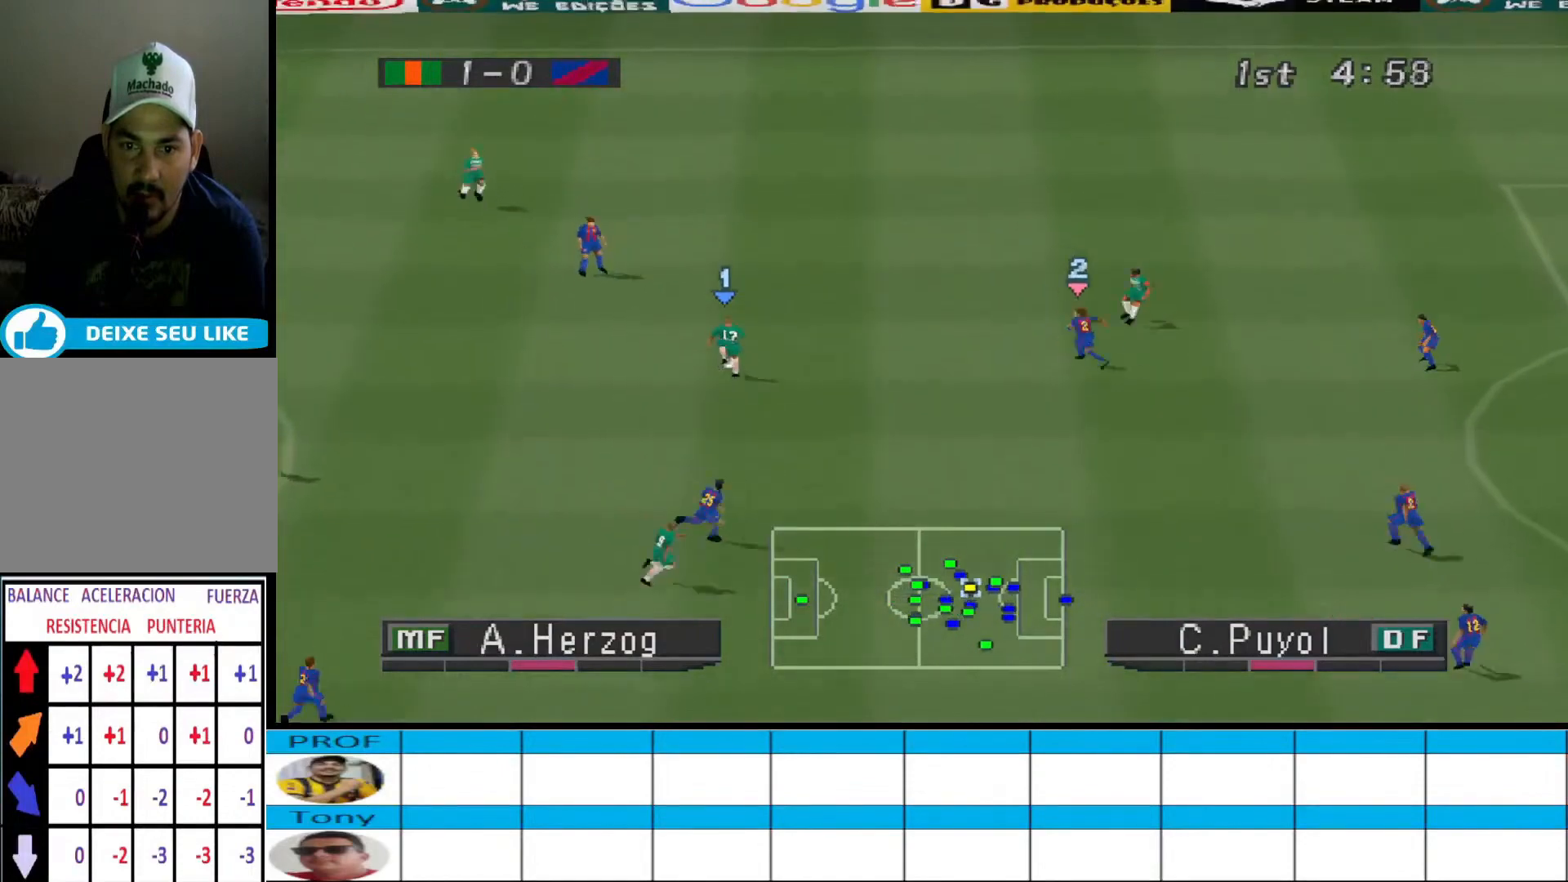
{"buttons": ["DPAD_UP"], "events": [[67, "DPAD_LEFT", "down"], [400, "DPAD_UP", "down"], [433, "DPAD_LEFT", "up"]]}
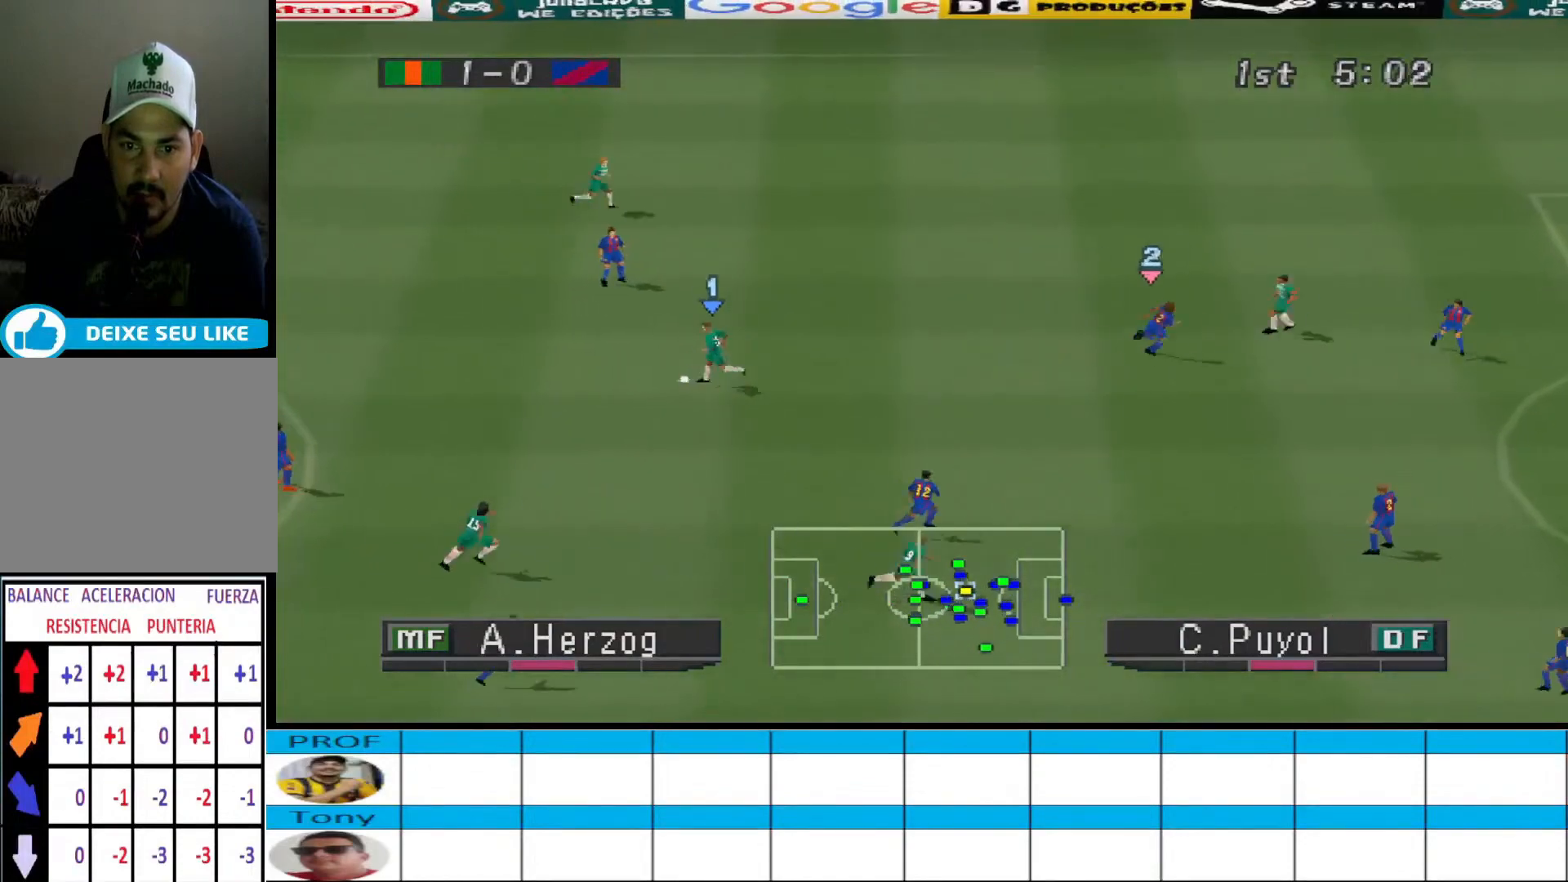
{"buttons": ["CROSS", "DPAD_UP", "DPAD_RIGHT"], "events": [[300, "DPAD_RIGHT", "down"], [500, "CROSS", "down"]]}
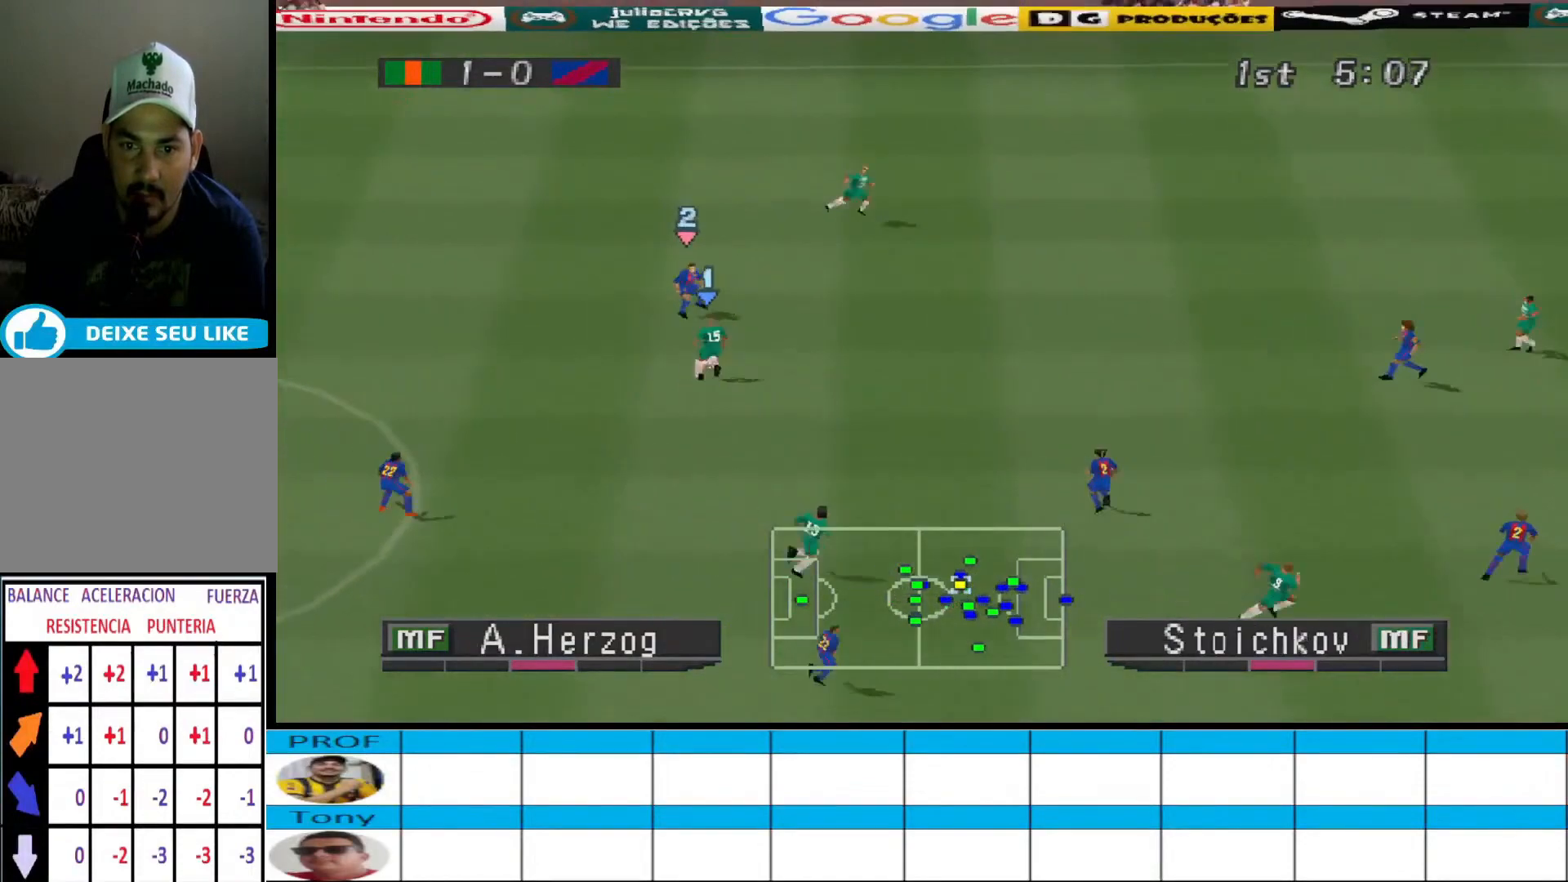
{"buttons": ["DPAD_UP", "DPAD_RIGHT"], "events": [[267, "CROSS", "up"]]}
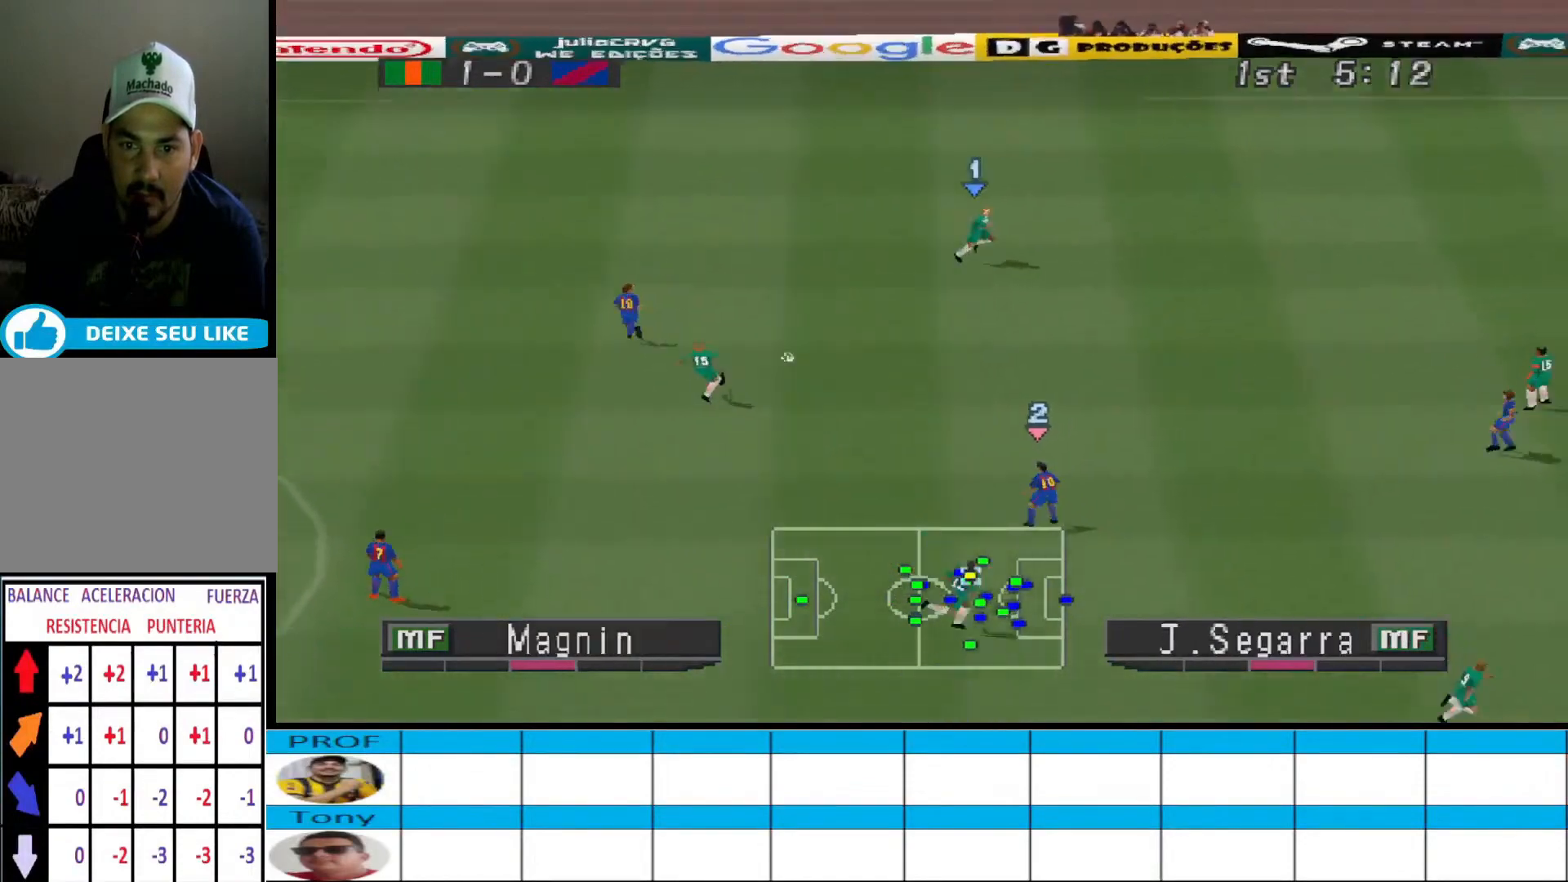
{"buttons": ["DPAD_RIGHT"], "events": [[67, "DPAD_UP", "up"]]}
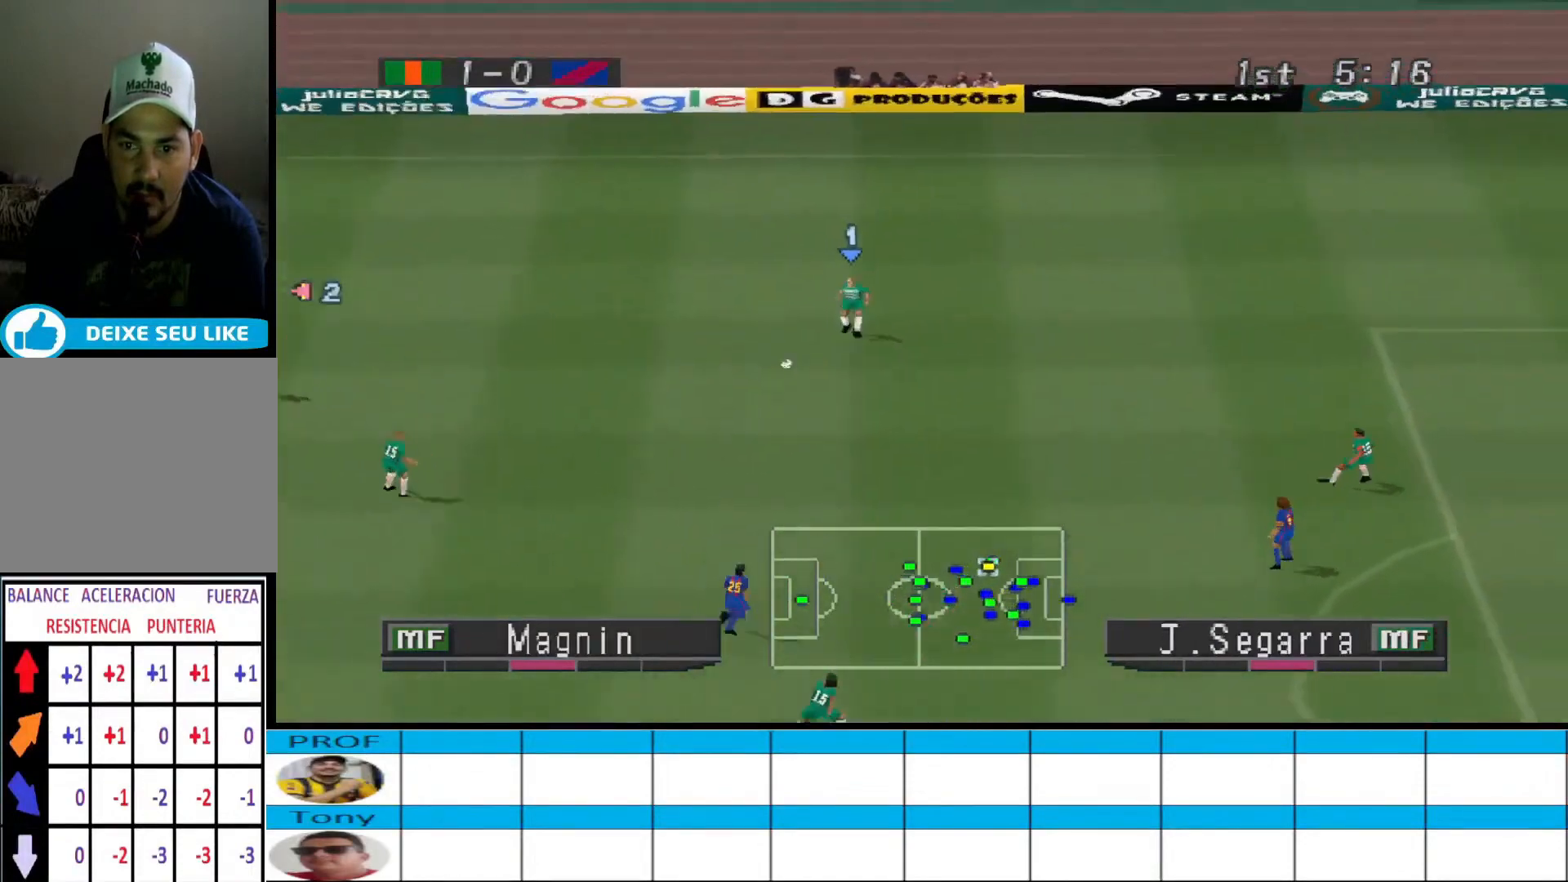
{"buttons": ["DPAD_DOWN"], "events": [[100, "DPAD_DOWN", "down"], [100, "DPAD_RIGHT", "up"]]}
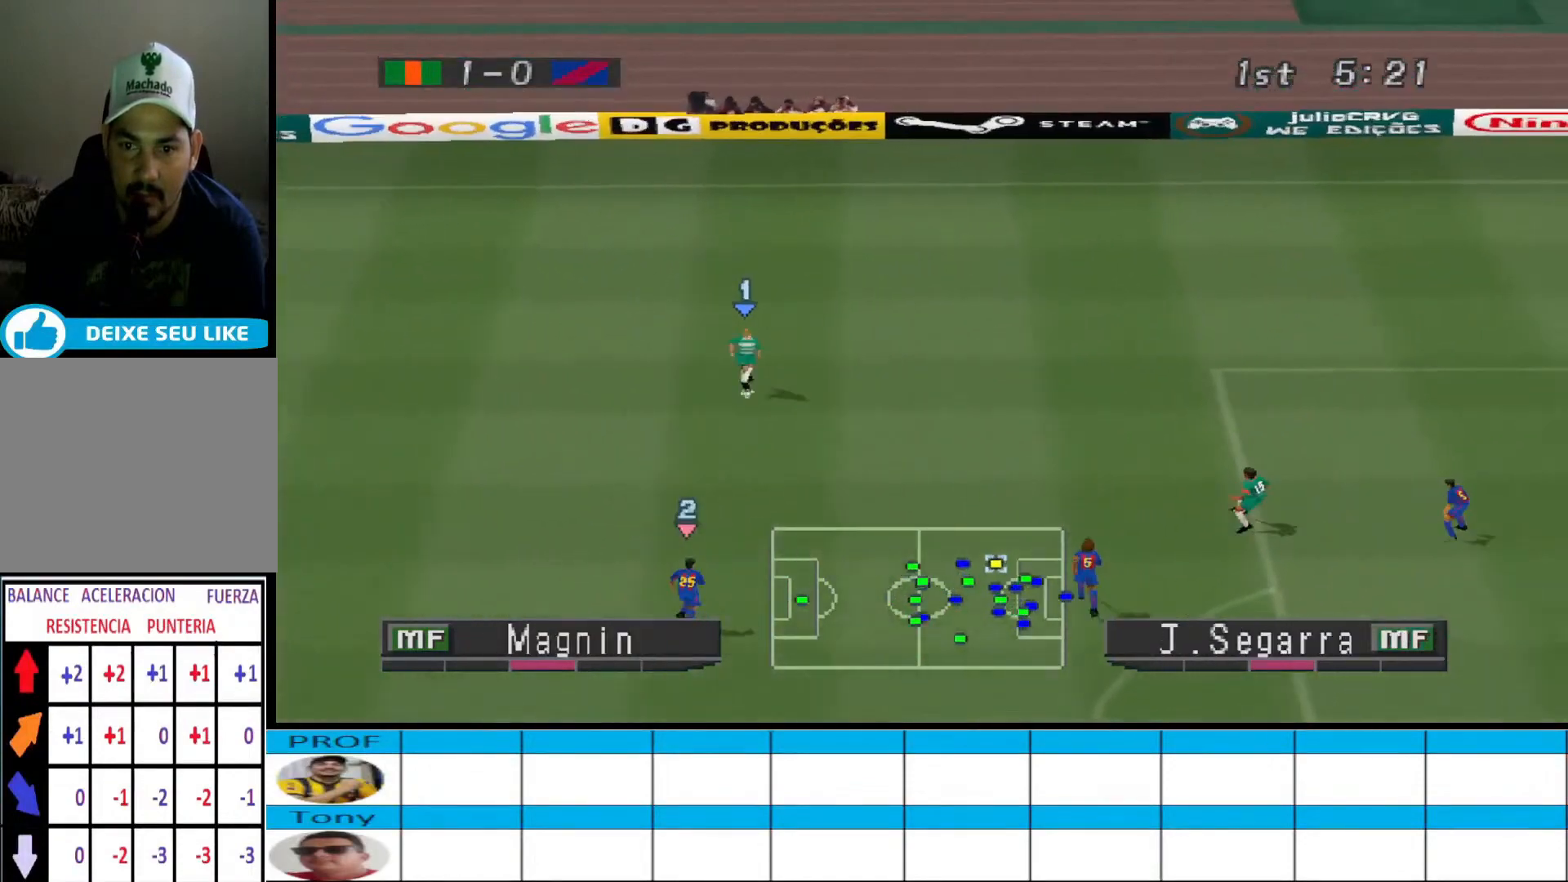
{"buttons": ["DPAD_DOWN"], "events": [[333, "CROSS", "down"], [500, "CROSS", "up"]]}
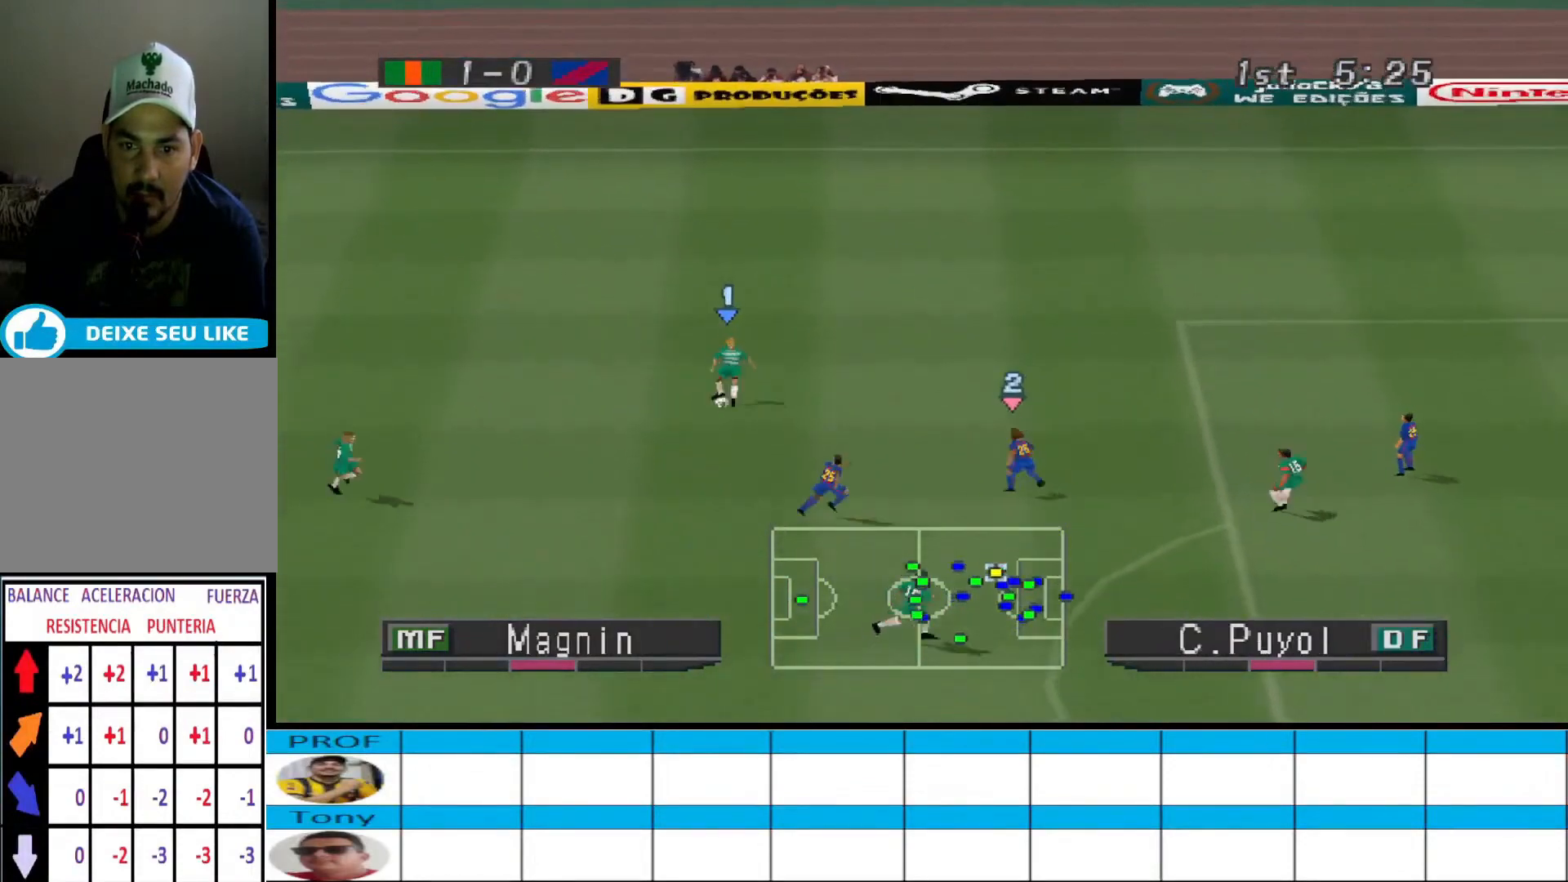
{"buttons": ["DPAD_DOWN"], "events": []}